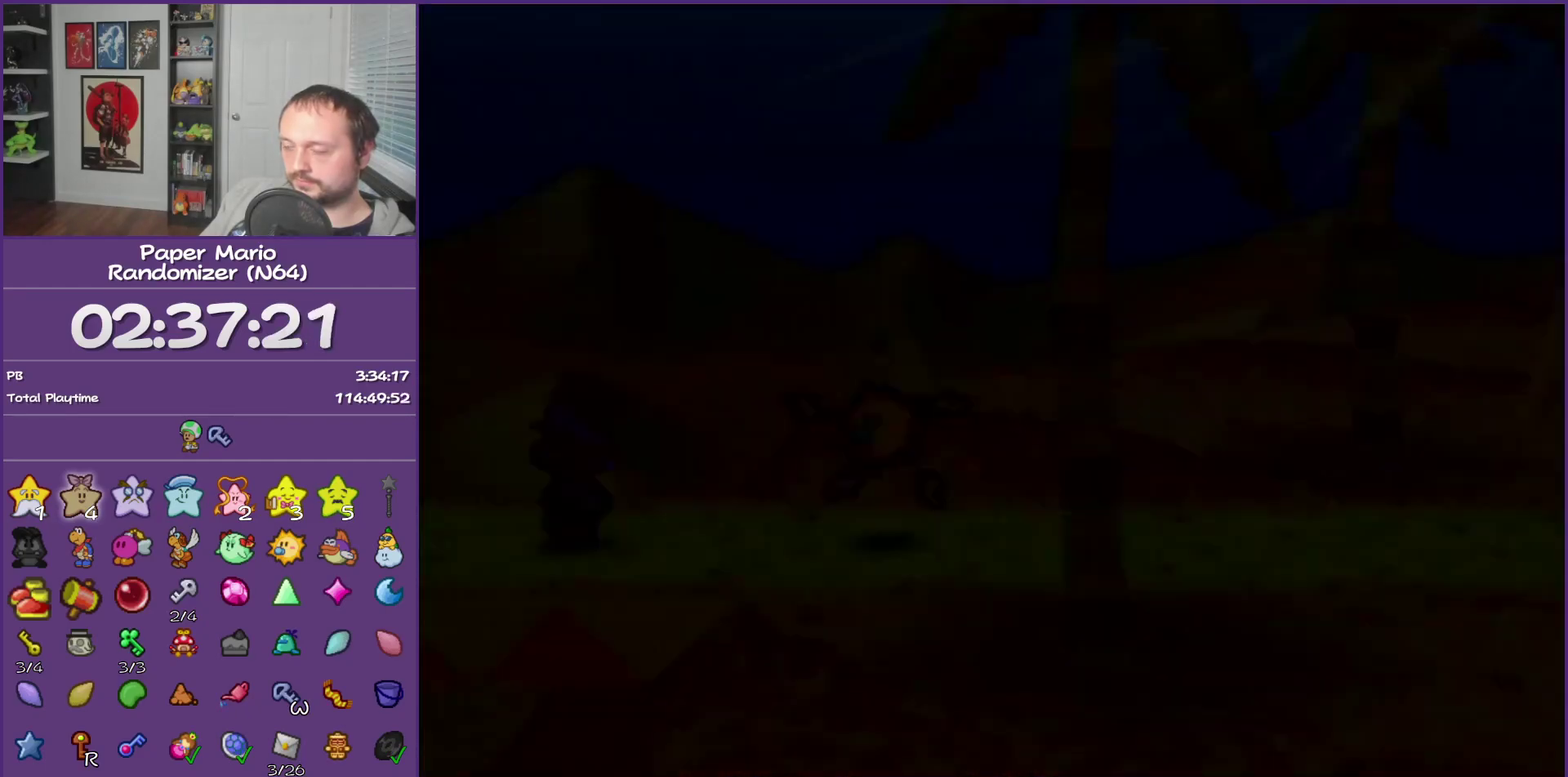
Gameplay with a controller (Nintendo layout); each line is a JSON object with the inputs held at the frame after it. "events" lists button and stick changes between this image and that frame as [ms after this image, input, new state], when the widget could be followed in between. This overlay highlights the sticks when they move; stick clicks (L3) are not distinguishable. Not read: L3 R3.
{"buttons": ["Z"], "left_stick": "up-left", "events": [[50, "Z", "down"], [183, "Z", "up"], [283, "Z", "down"], [400, "Z", "up"], [467, "Z", "down"]]}
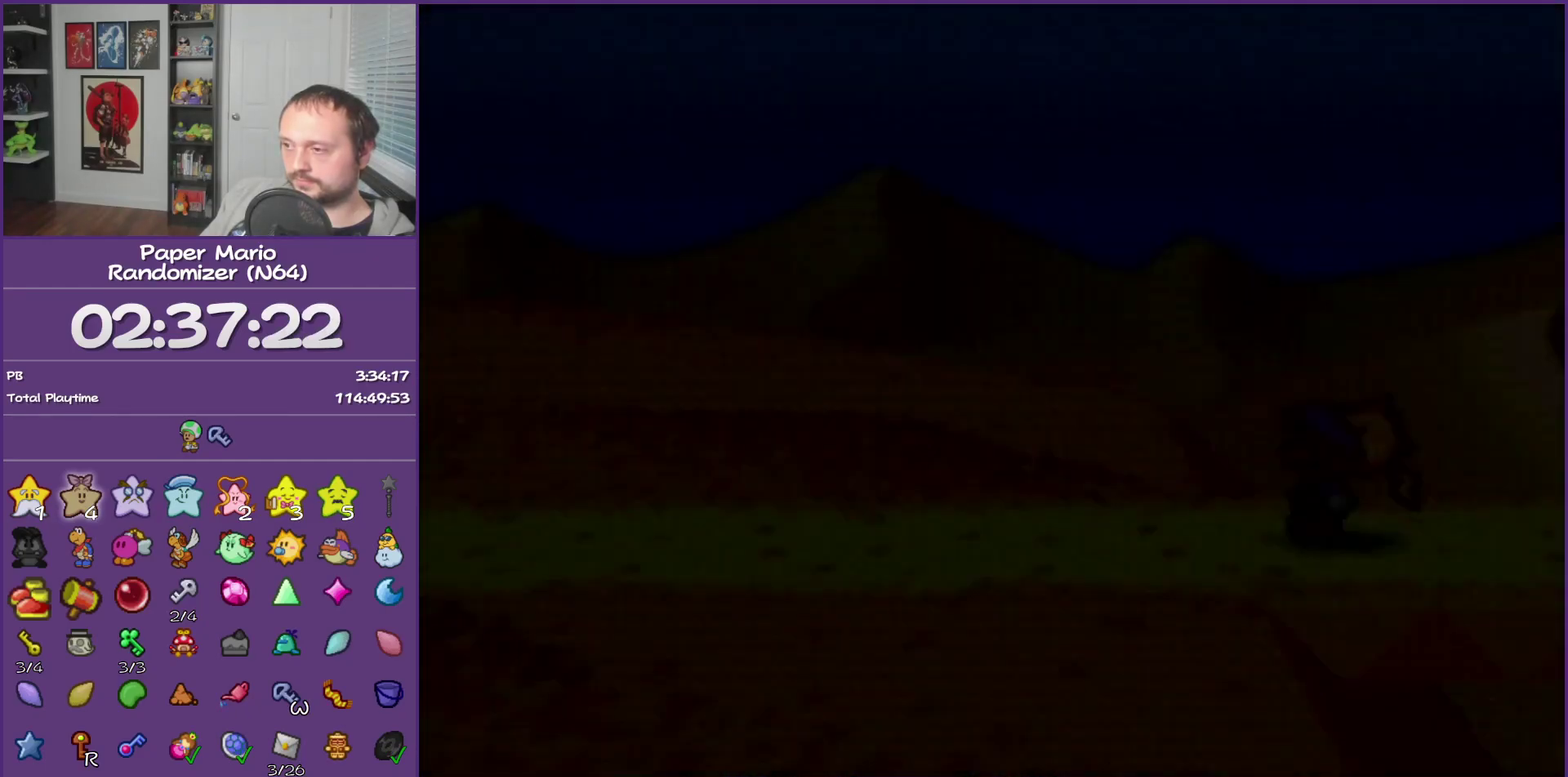
{"buttons": [], "left_stick": "up-left", "events": [[83, "Z", "up"], [183, "Z", "down"], [250, "Z", "up"], [367, "Z", "down"], [433, "Z", "up"]]}
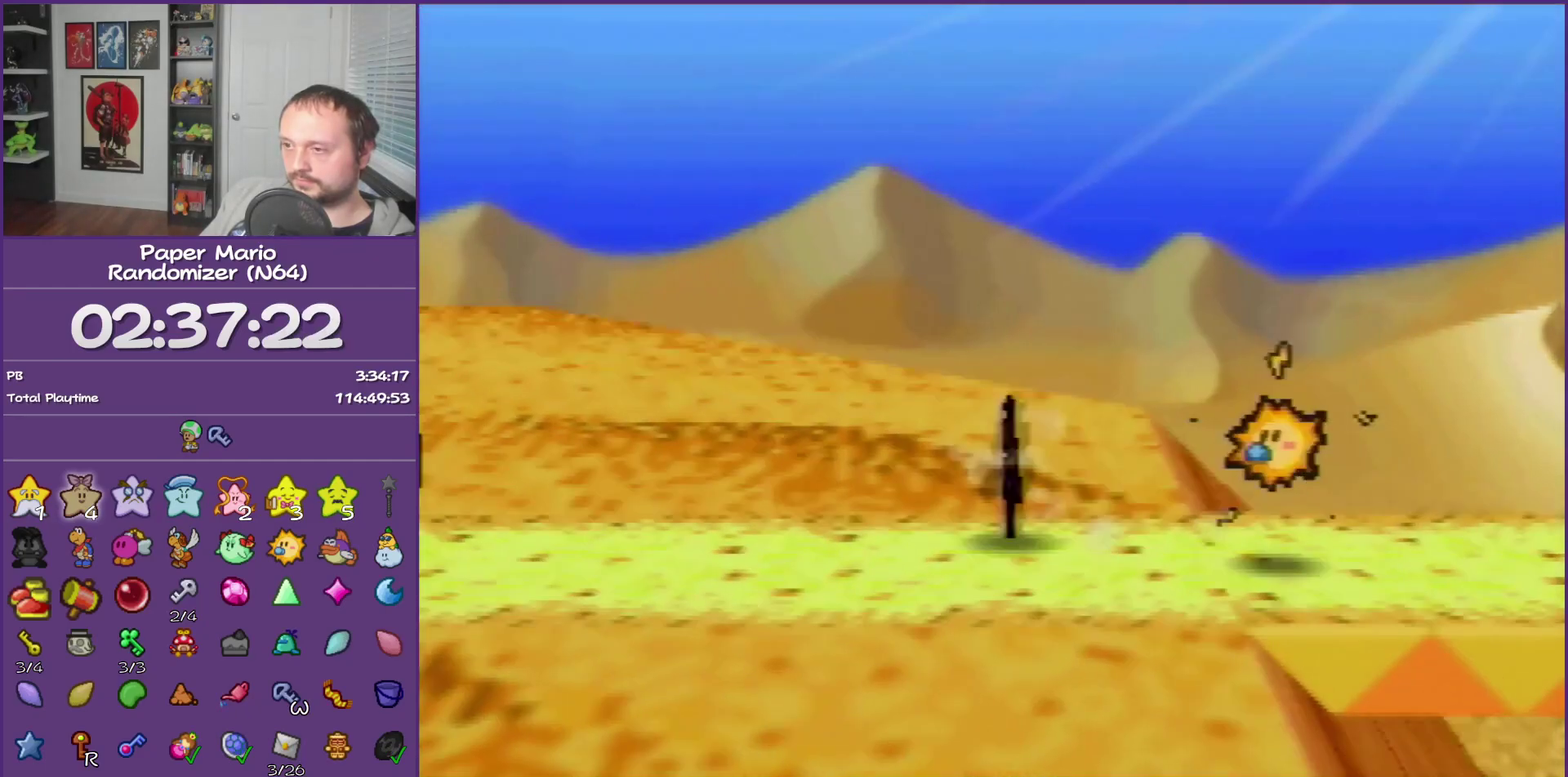
{"buttons": [], "left_stick": "up-left", "events": [[83, "Z", "down"], [467, "Z", "up"]]}
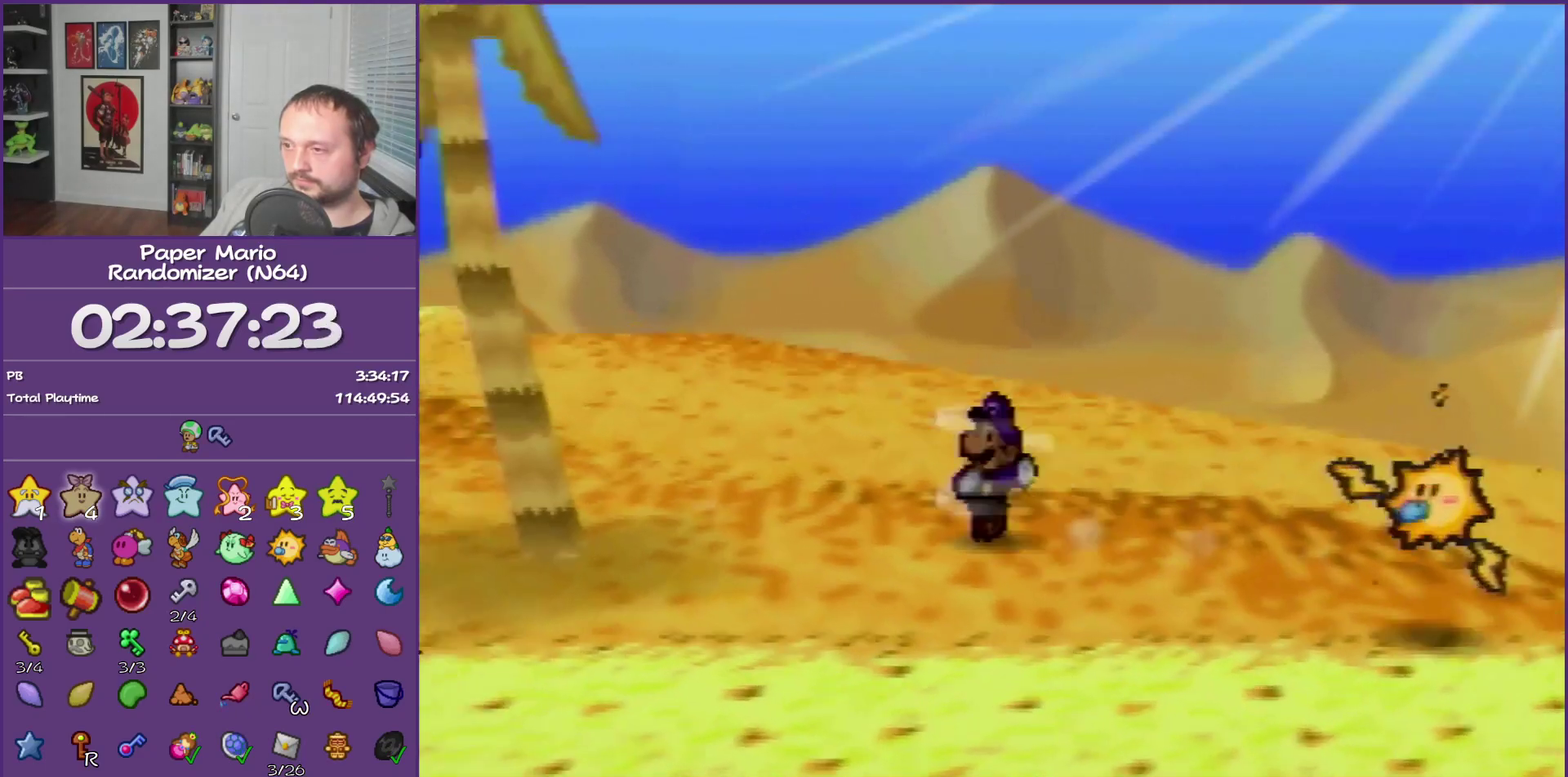
{"buttons": [], "left_stick": "up-left", "events": [[117, "A", "down"], [183, "A", "up"]]}
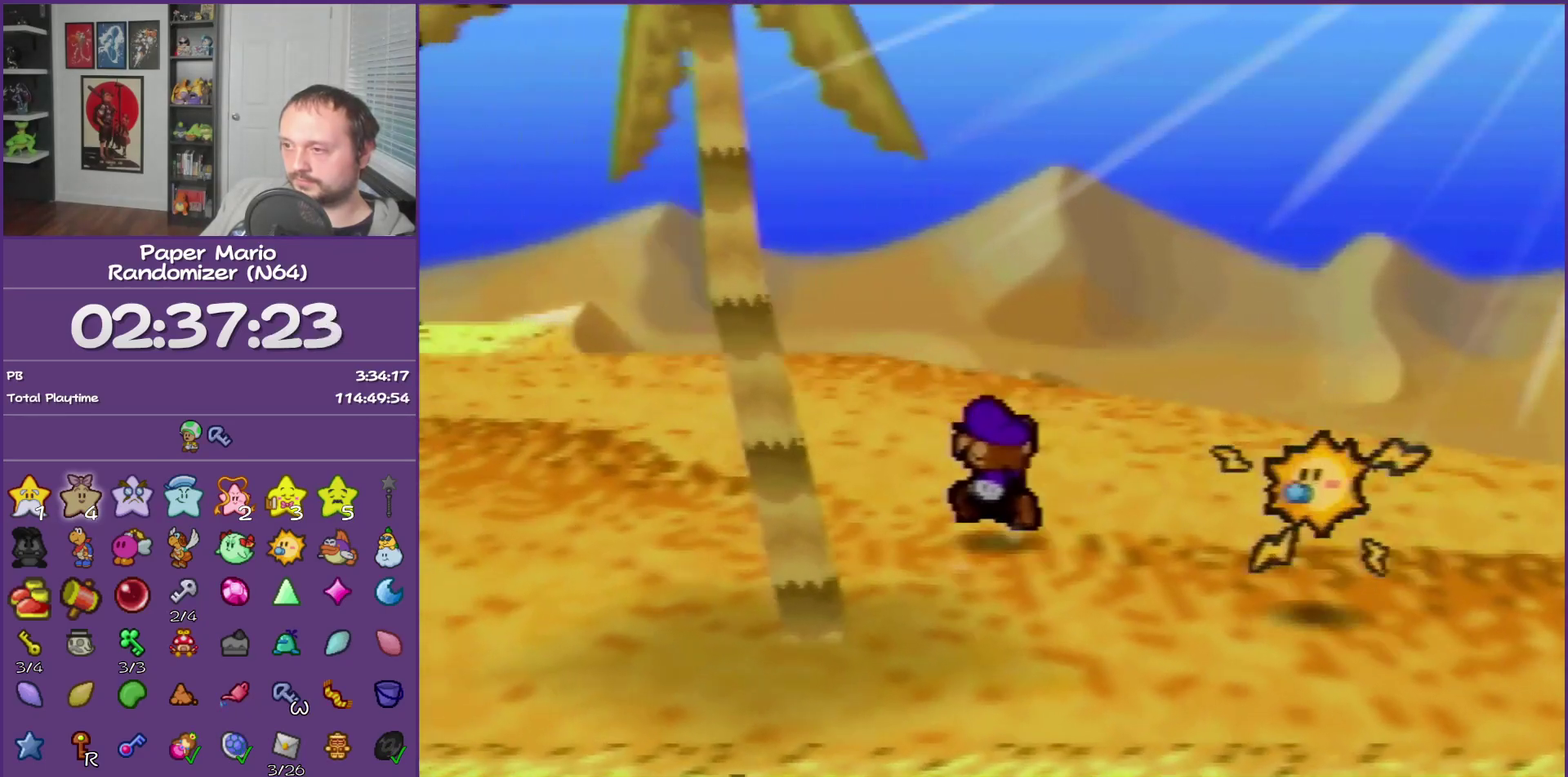
{"buttons": ["Z"], "left_stick": "up-left", "events": [[83, "Z", "down"]]}
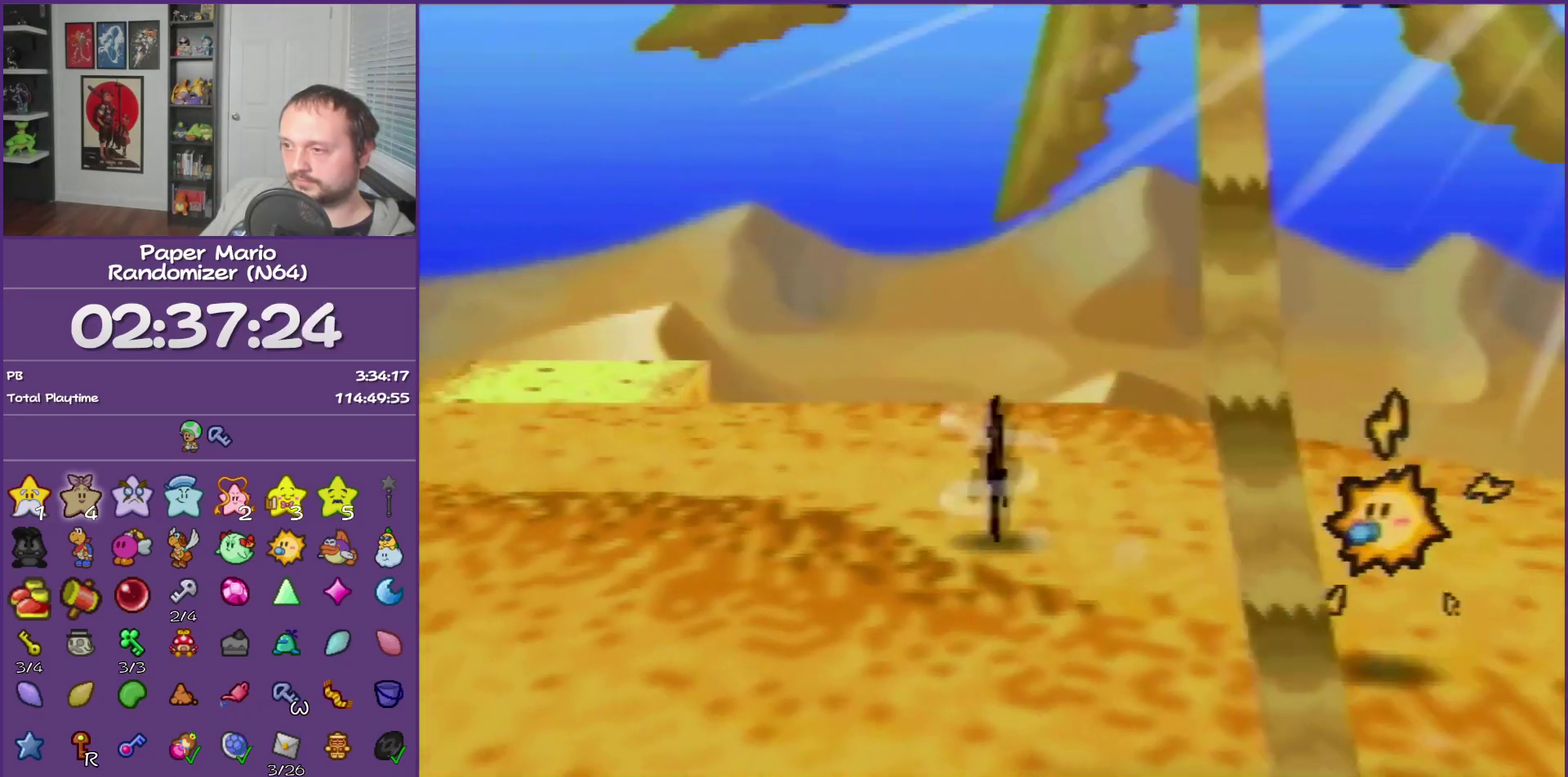
{"buttons": [], "left_stick": "up-left", "events": [[150, "Z", "up"], [267, "A", "down"], [317, "A", "up"]]}
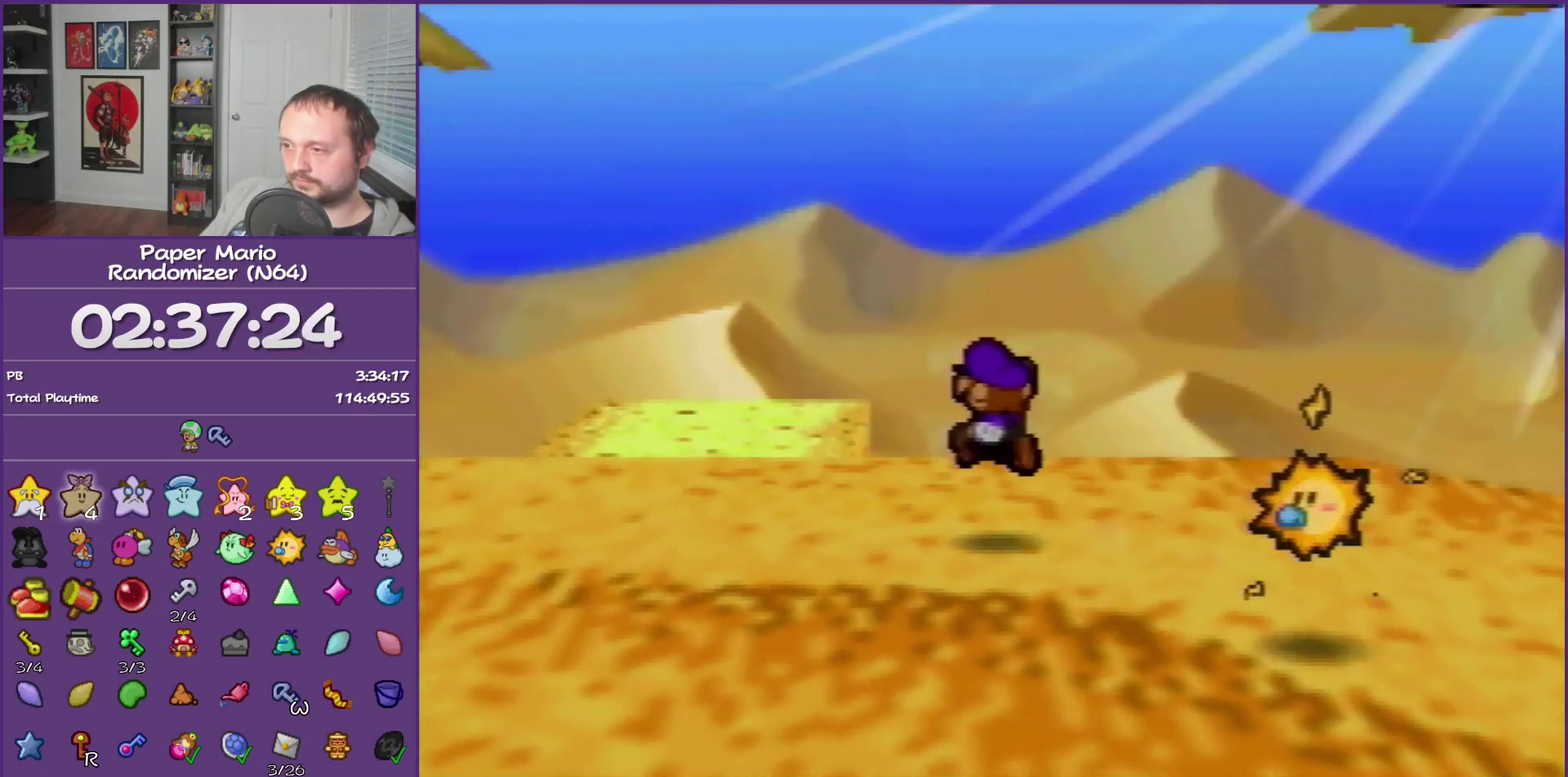
{"buttons": ["Z"], "left_stick": "up-left", "events": [[183, "Z", "down"]]}
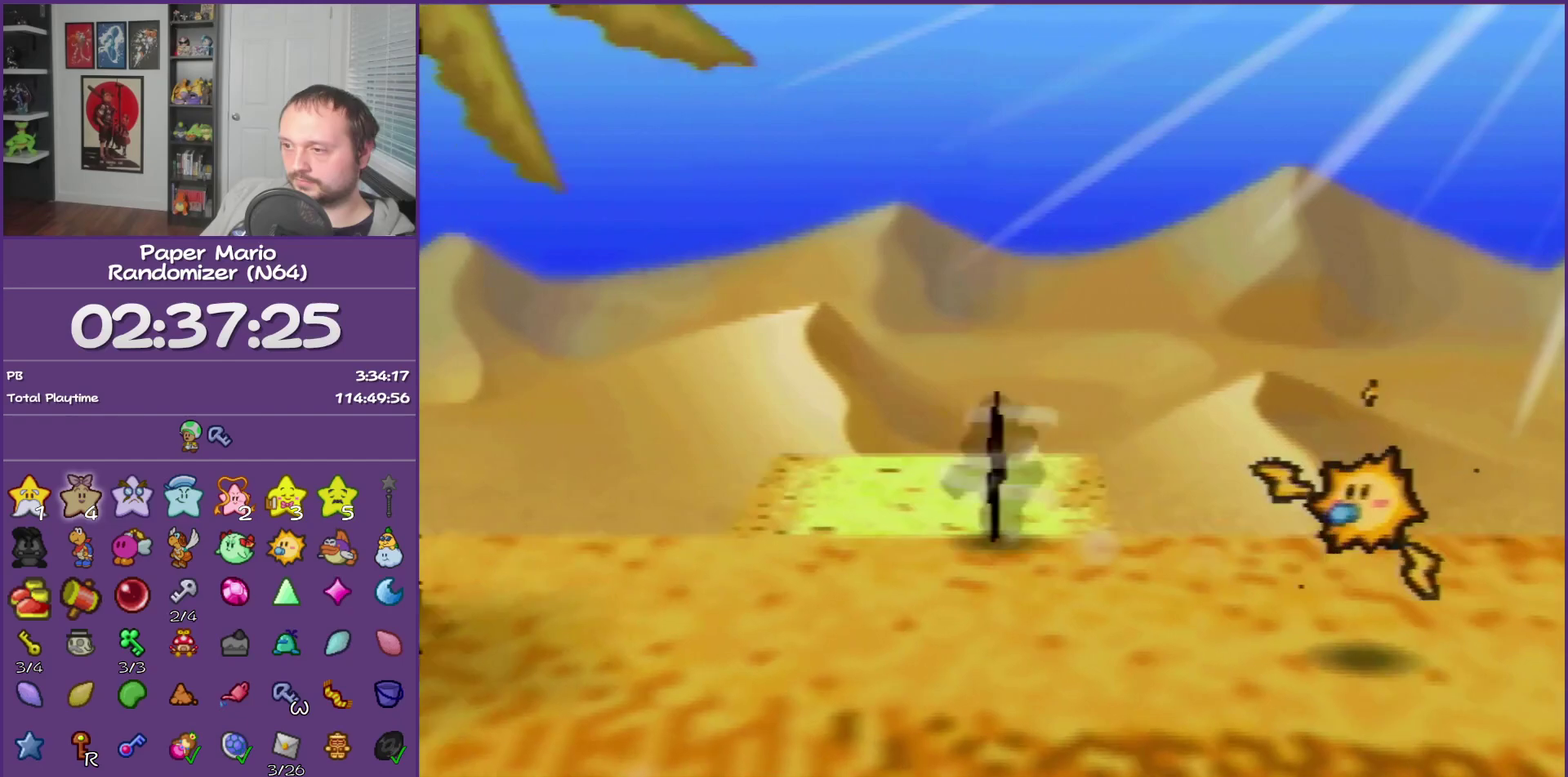
{"buttons": [], "left_stick": "up-left", "events": [[117, "Z", "up"]]}
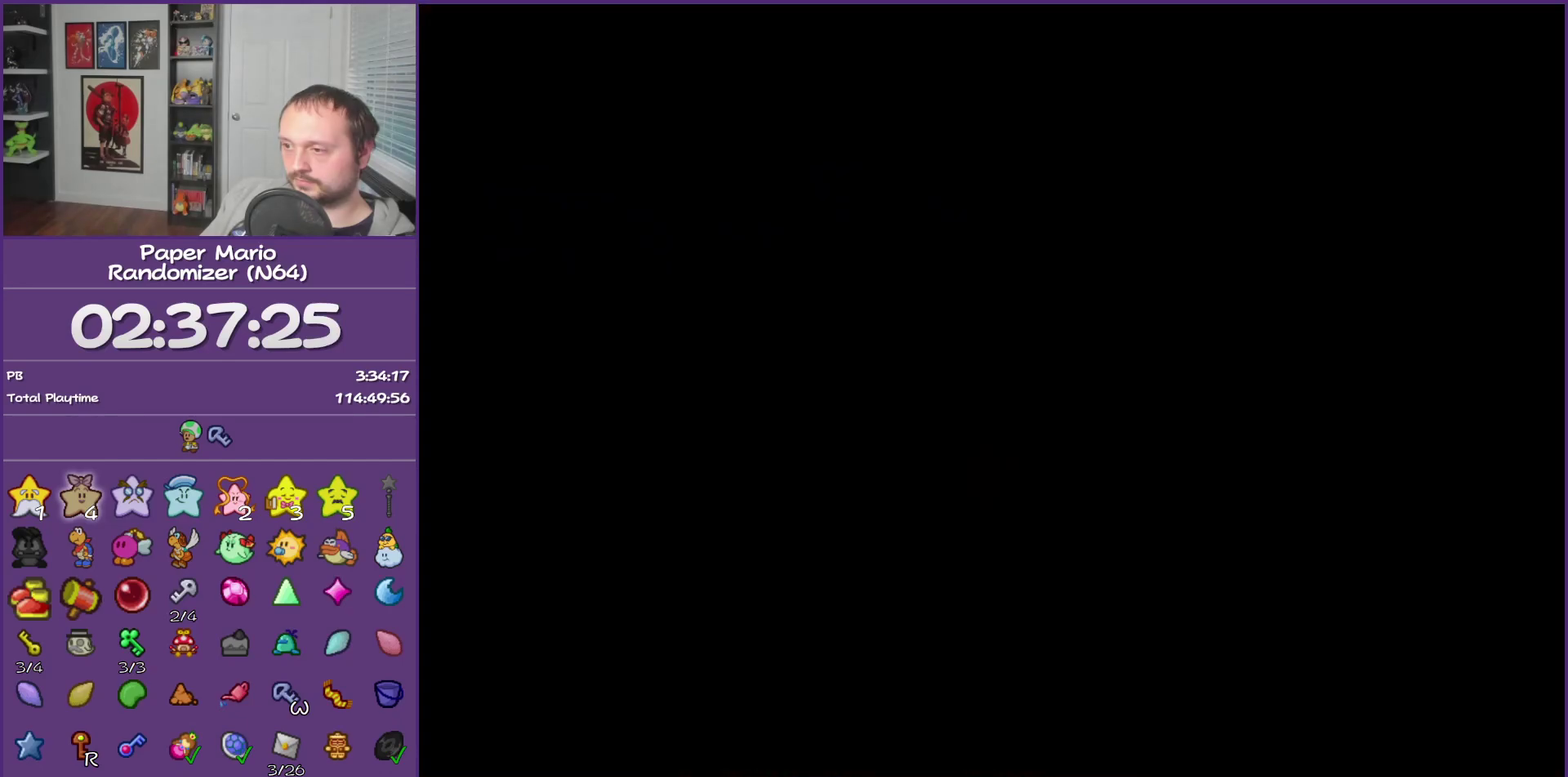
{"buttons": [], "left_stick": "up-left", "events": []}
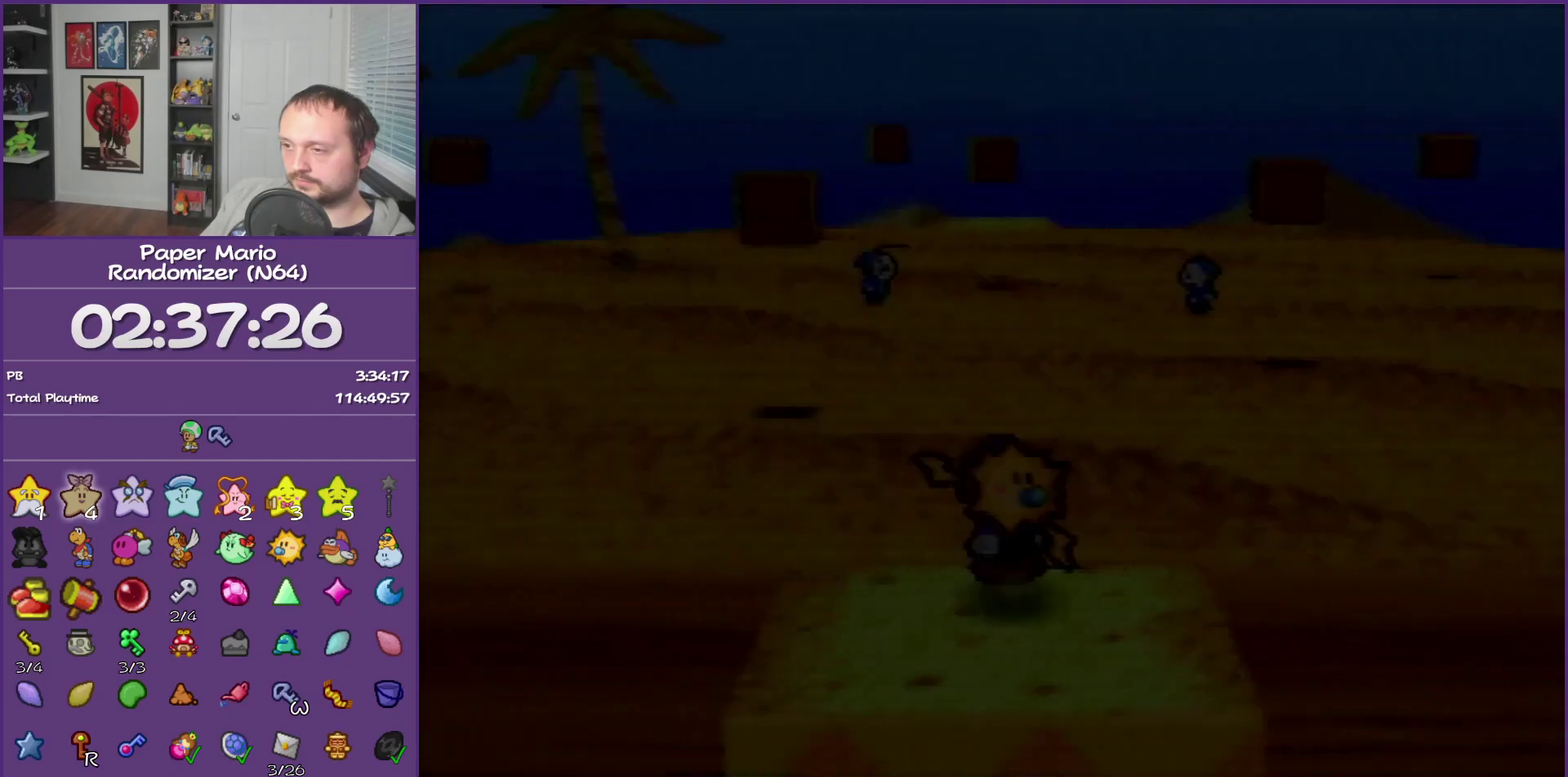
{"buttons": ["Z"], "left_stick": "up-left", "events": [[467, "Z", "down"]]}
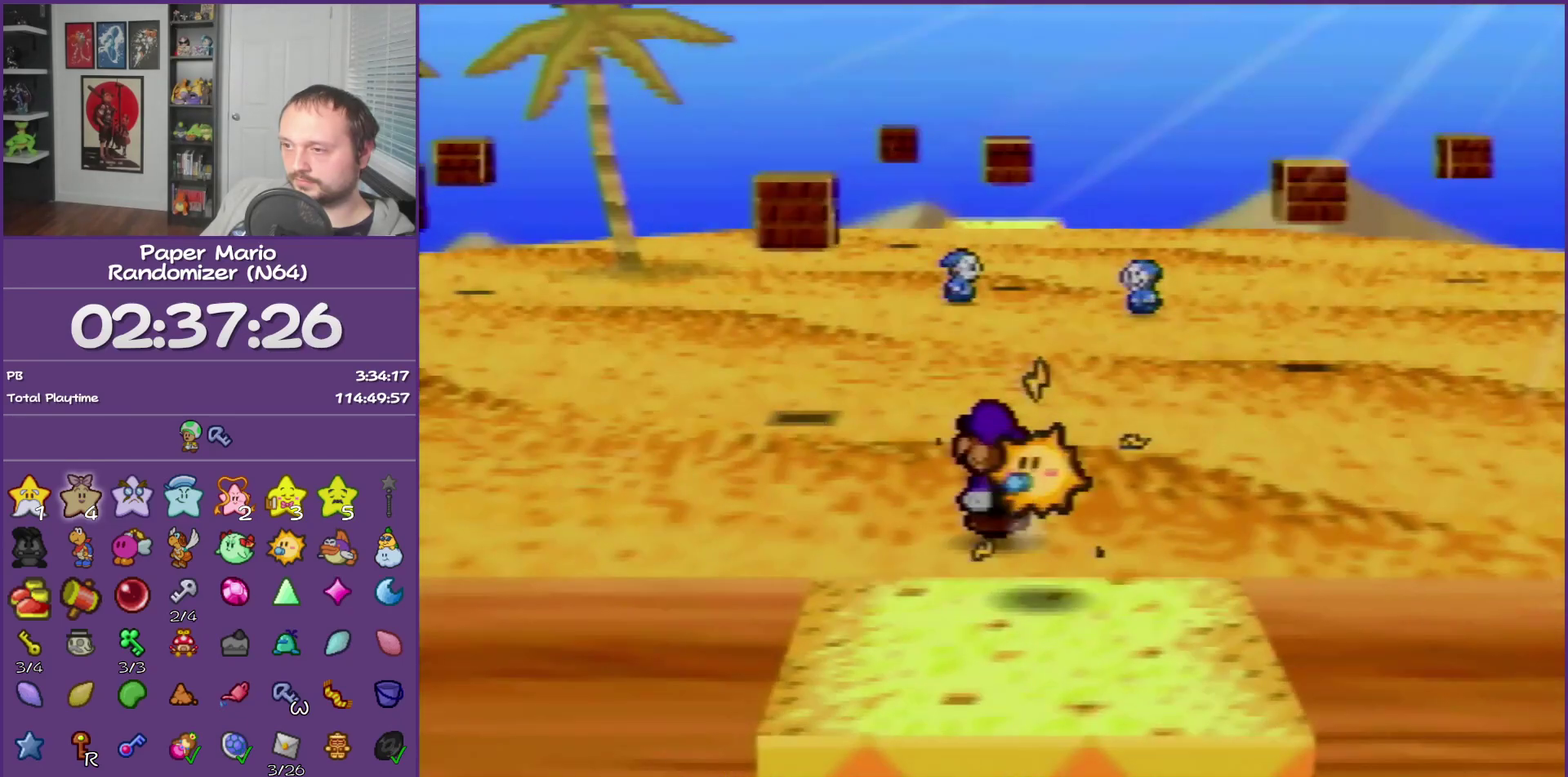
{"buttons": [], "left_stick": "up-left", "events": [[483, "Z", "up"]]}
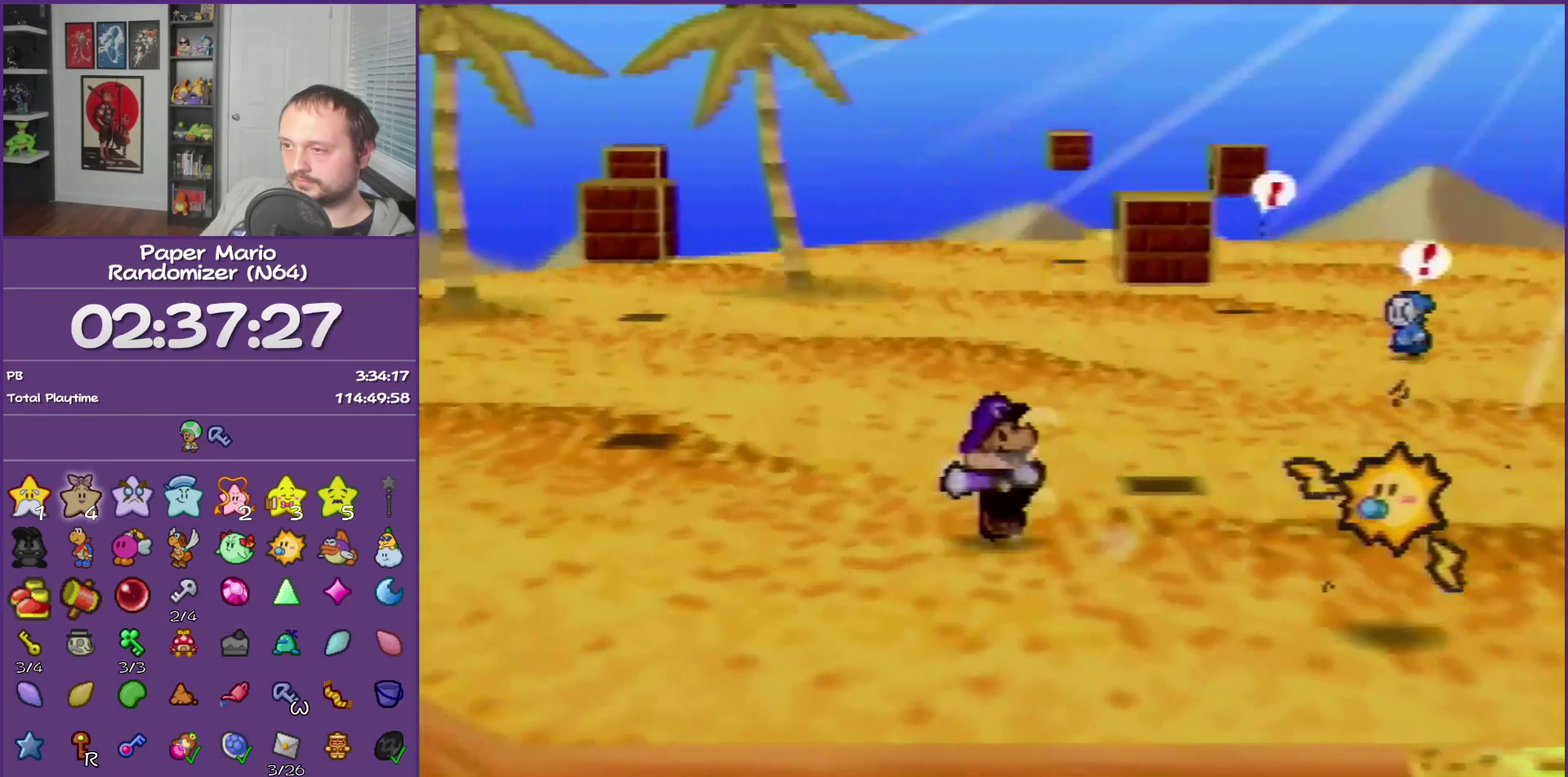
{"buttons": [], "left_stick": "up-left", "events": [[150, "A", "down"], [217, "A", "up"]]}
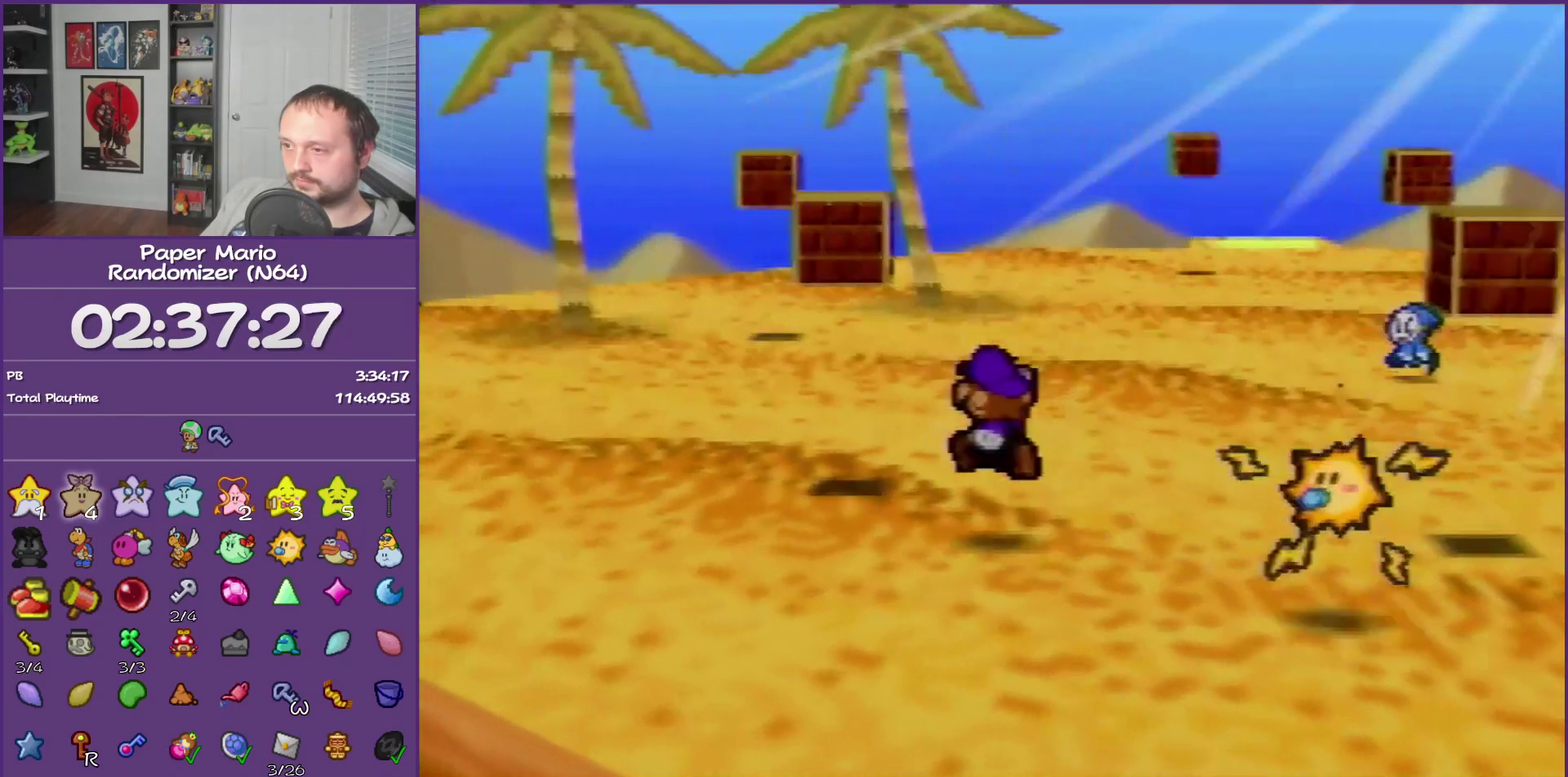
{"buttons": ["Z"], "left_stick": "up-left", "events": [[83, "Z", "down"]]}
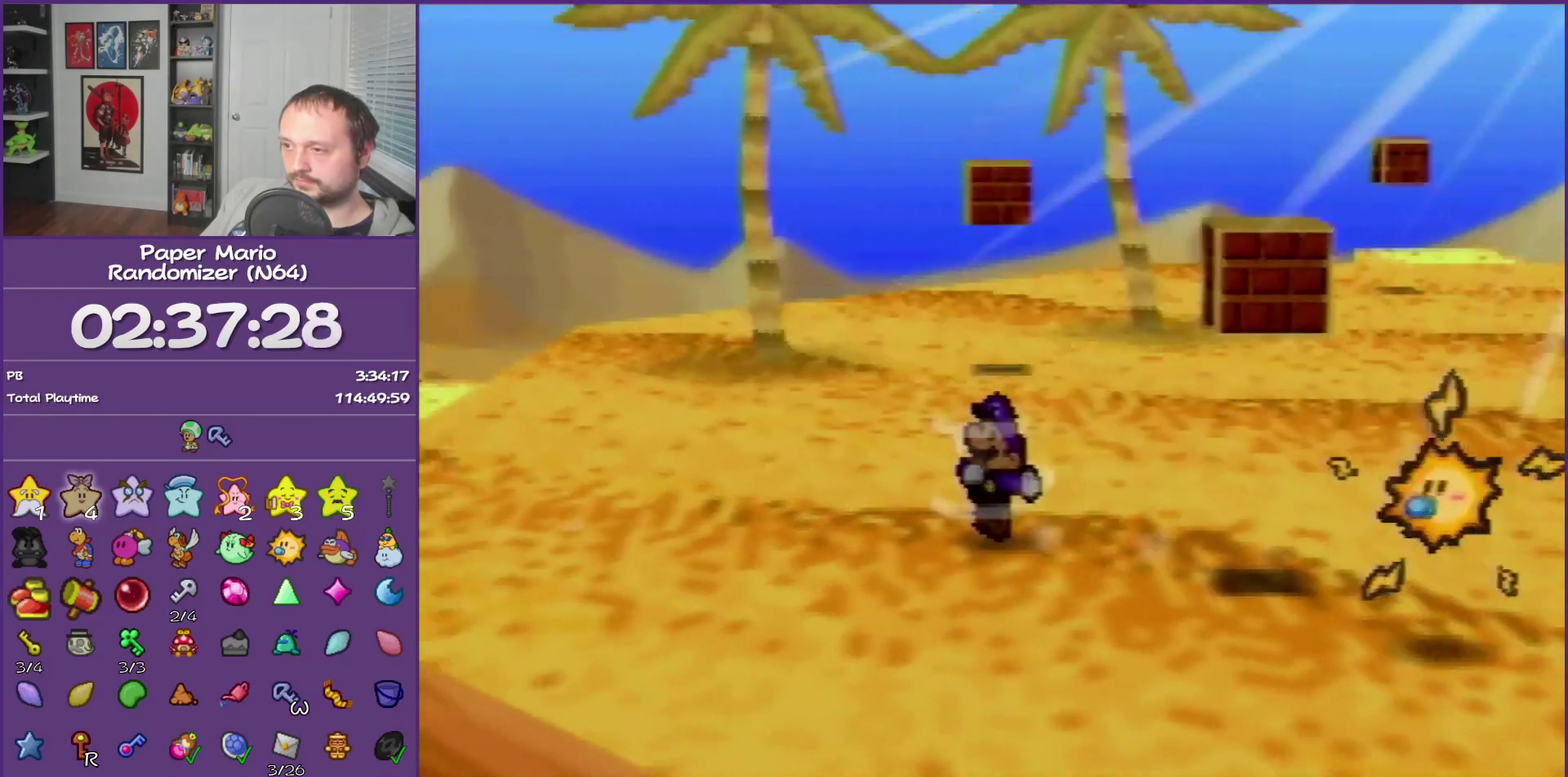
{"buttons": [], "left_stick": "up-left", "events": [[200, "Z", "up"], [267, "A", "down"], [333, "A", "up"]]}
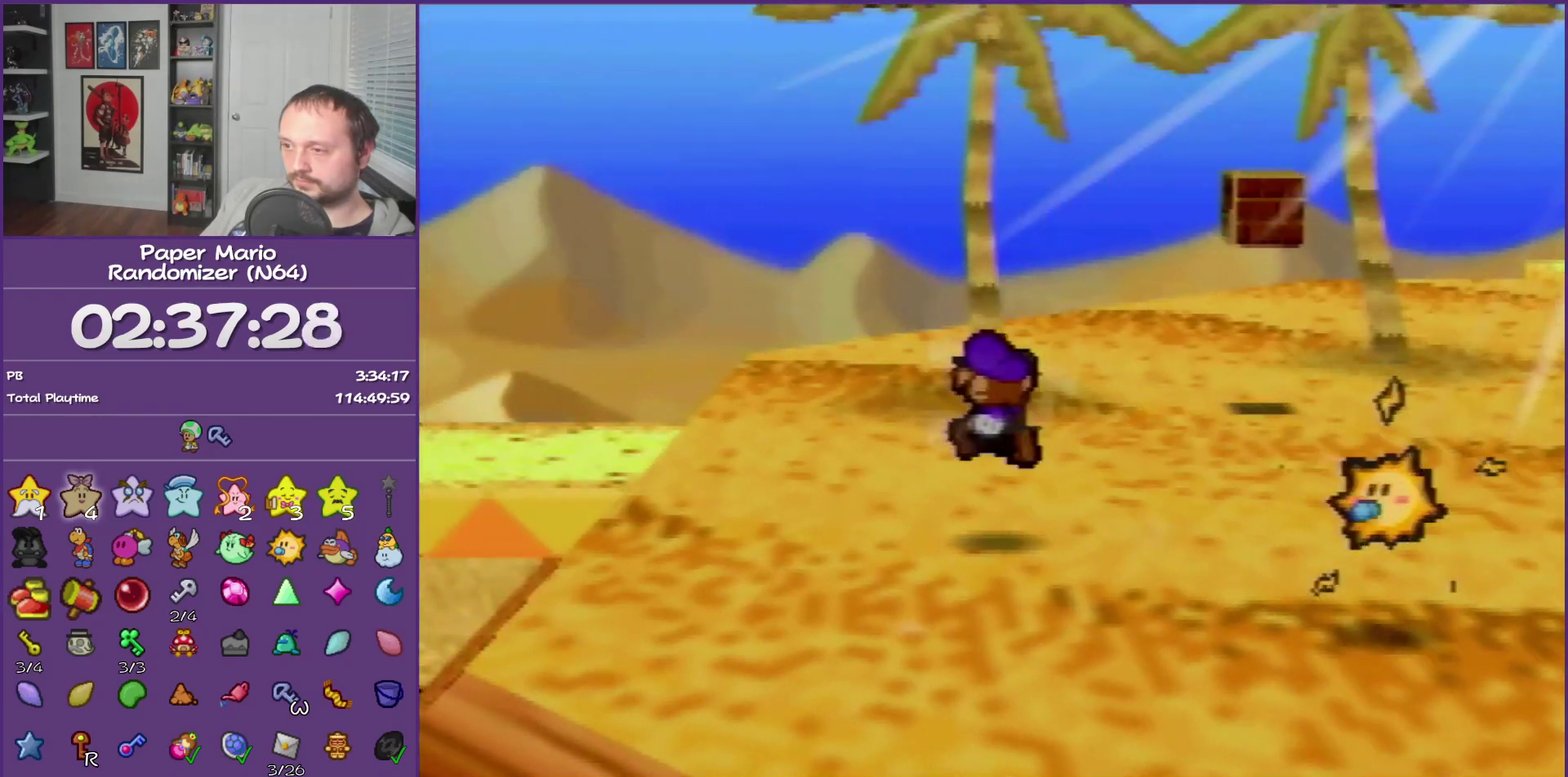
{"buttons": ["Z"], "left_stick": "up-left", "events": [[200, "Z", "down"], [300, "Z", "up"], [400, "Z", "down"]]}
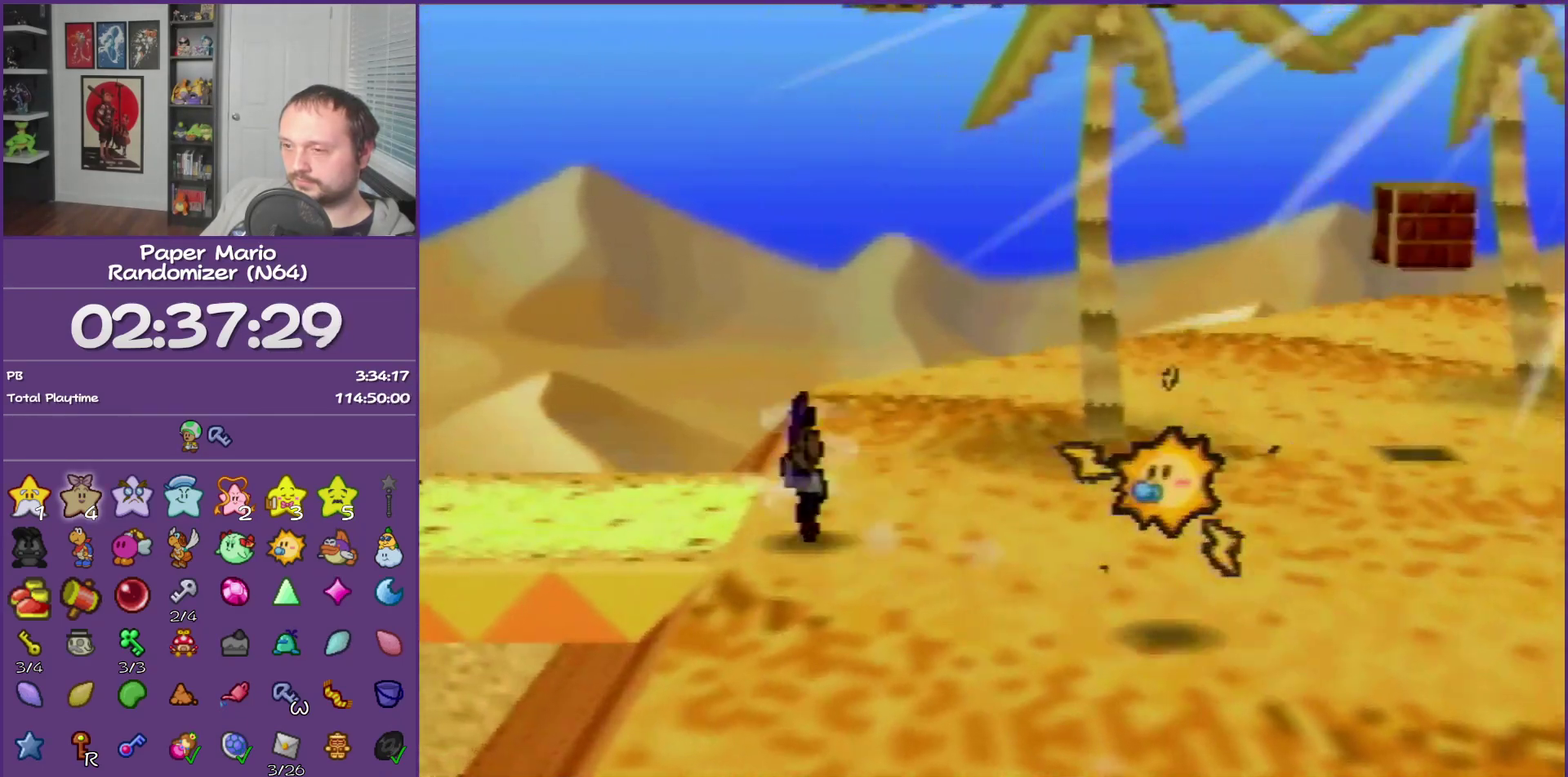
{"buttons": [], "left_stick": "up-left", "events": [[150, "Z", "up"]]}
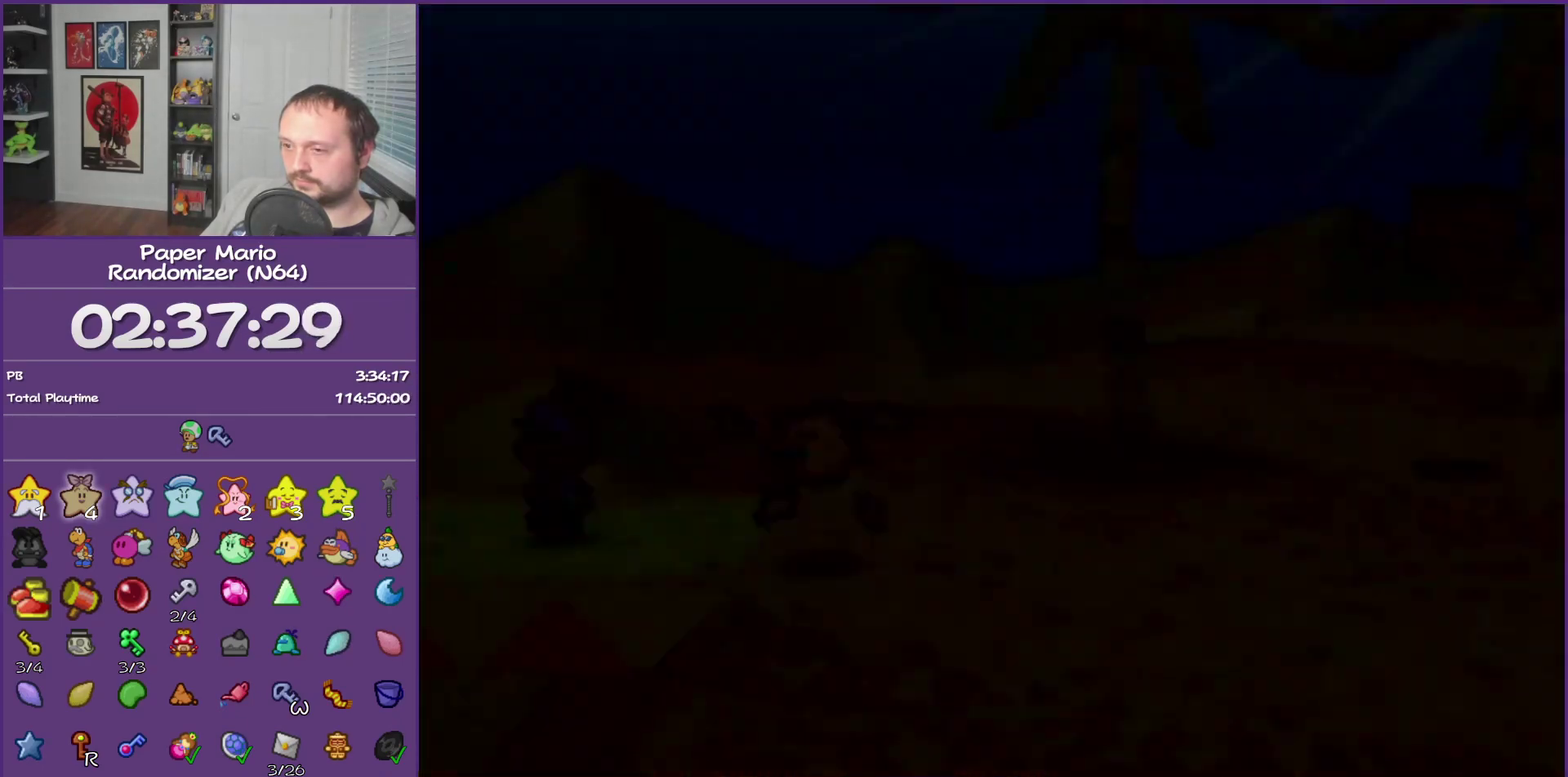
{"buttons": ["Z"], "left_stick": "up-left", "events": [[200, "Z", "down"], [333, "Z", "up"], [417, "Z", "down"]]}
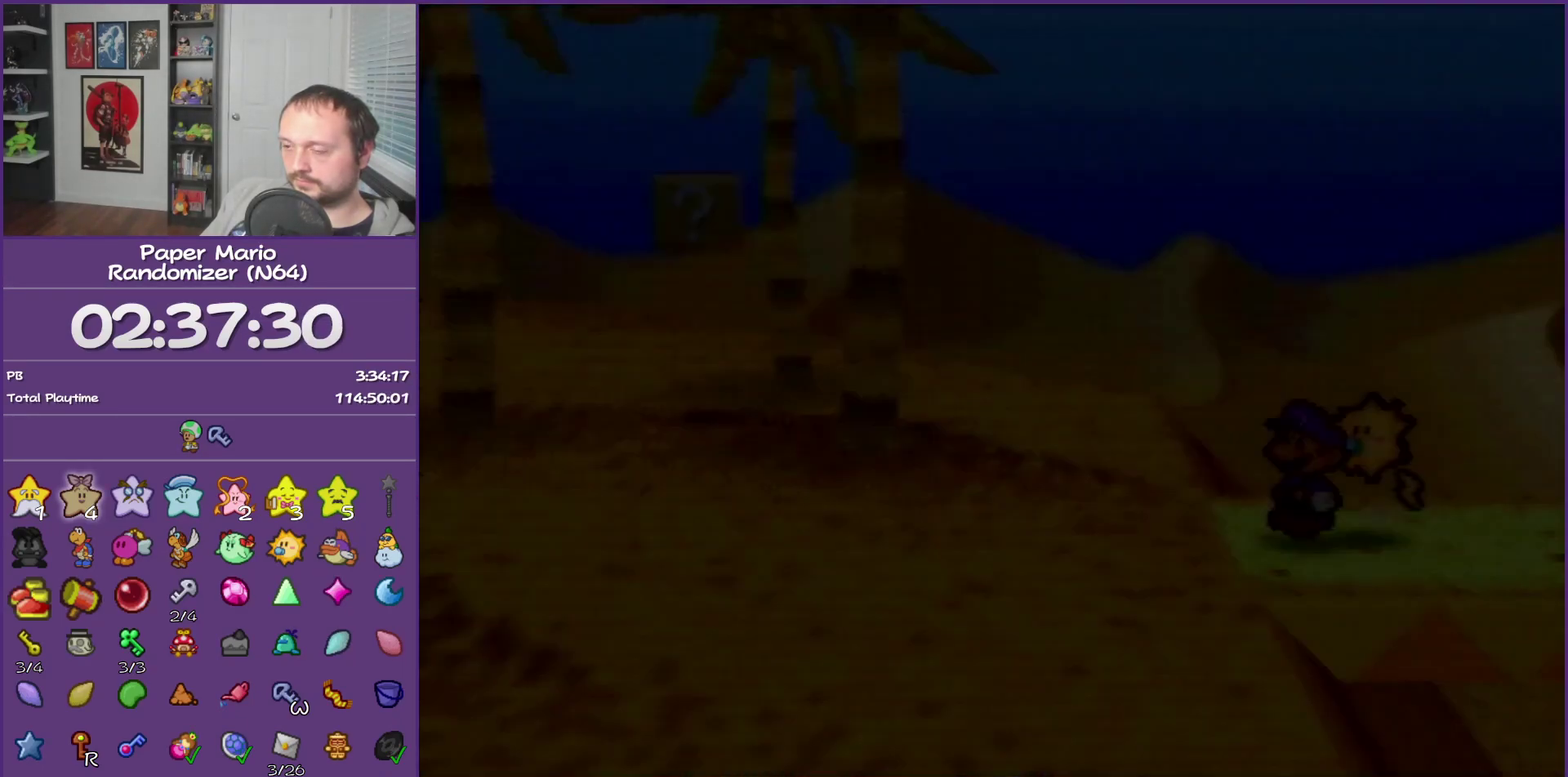
{"buttons": [], "left_stick": "up-left", "events": [[17, "Z", "up"], [150, "Z", "down"], [217, "Z", "up"], [333, "Z", "down"], [400, "Z", "up"]]}
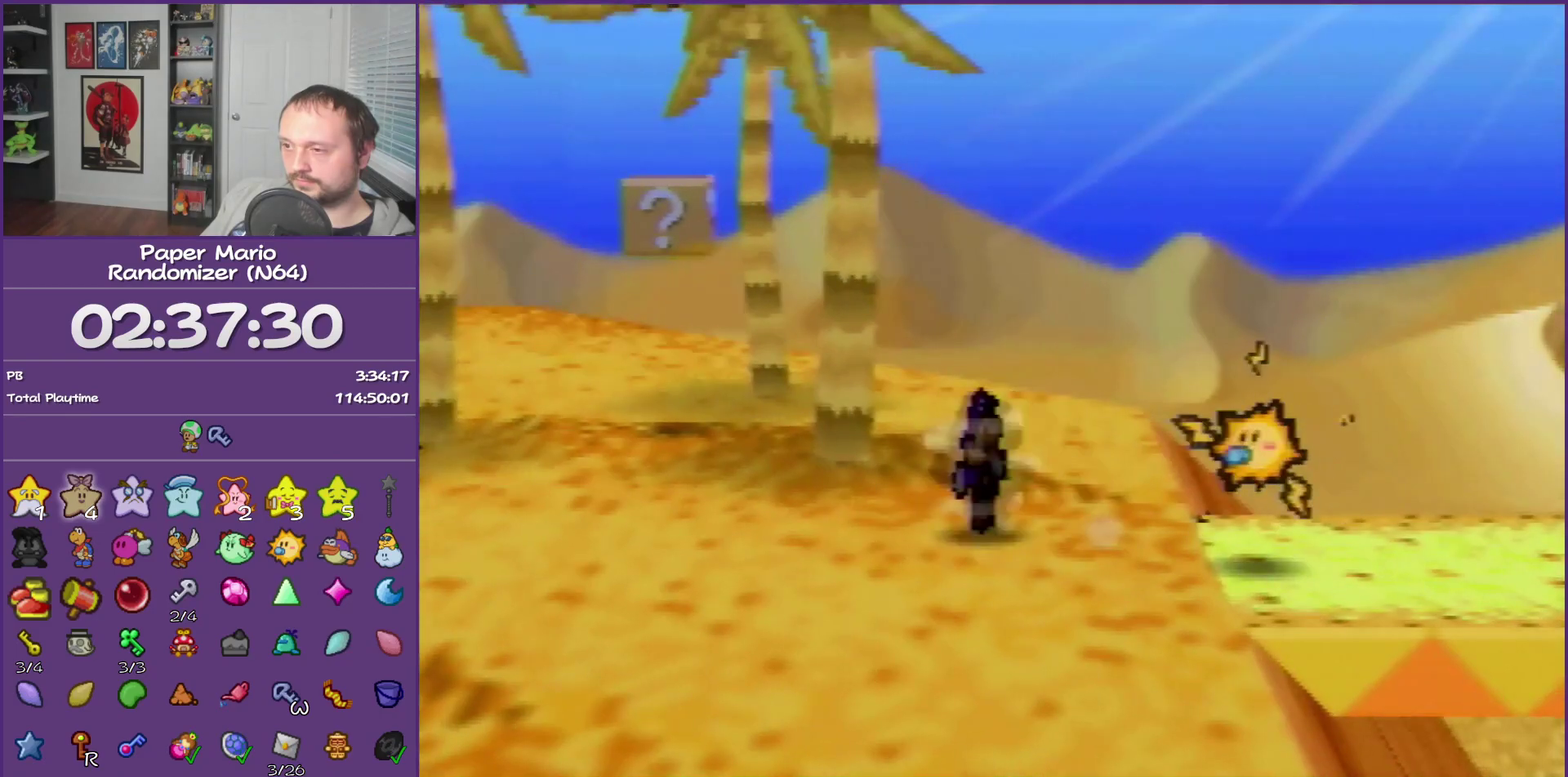
{"buttons": [], "left_stick": "up-left", "events": [[17, "Z", "down"], [400, "Z", "up"]]}
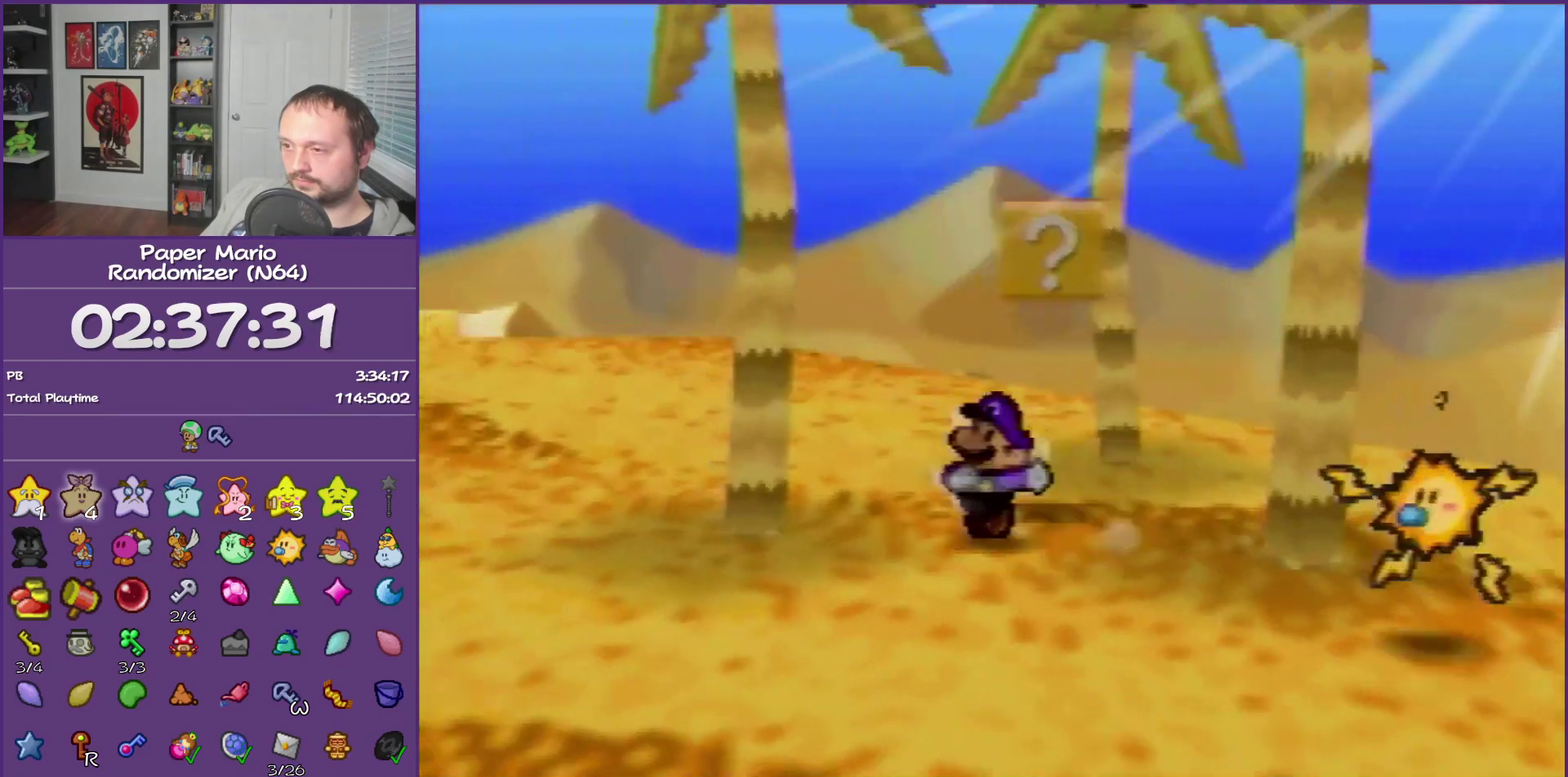
{"buttons": [], "left_stick": "up-left", "events": [[233, "A", "down"], [300, "A", "up"]]}
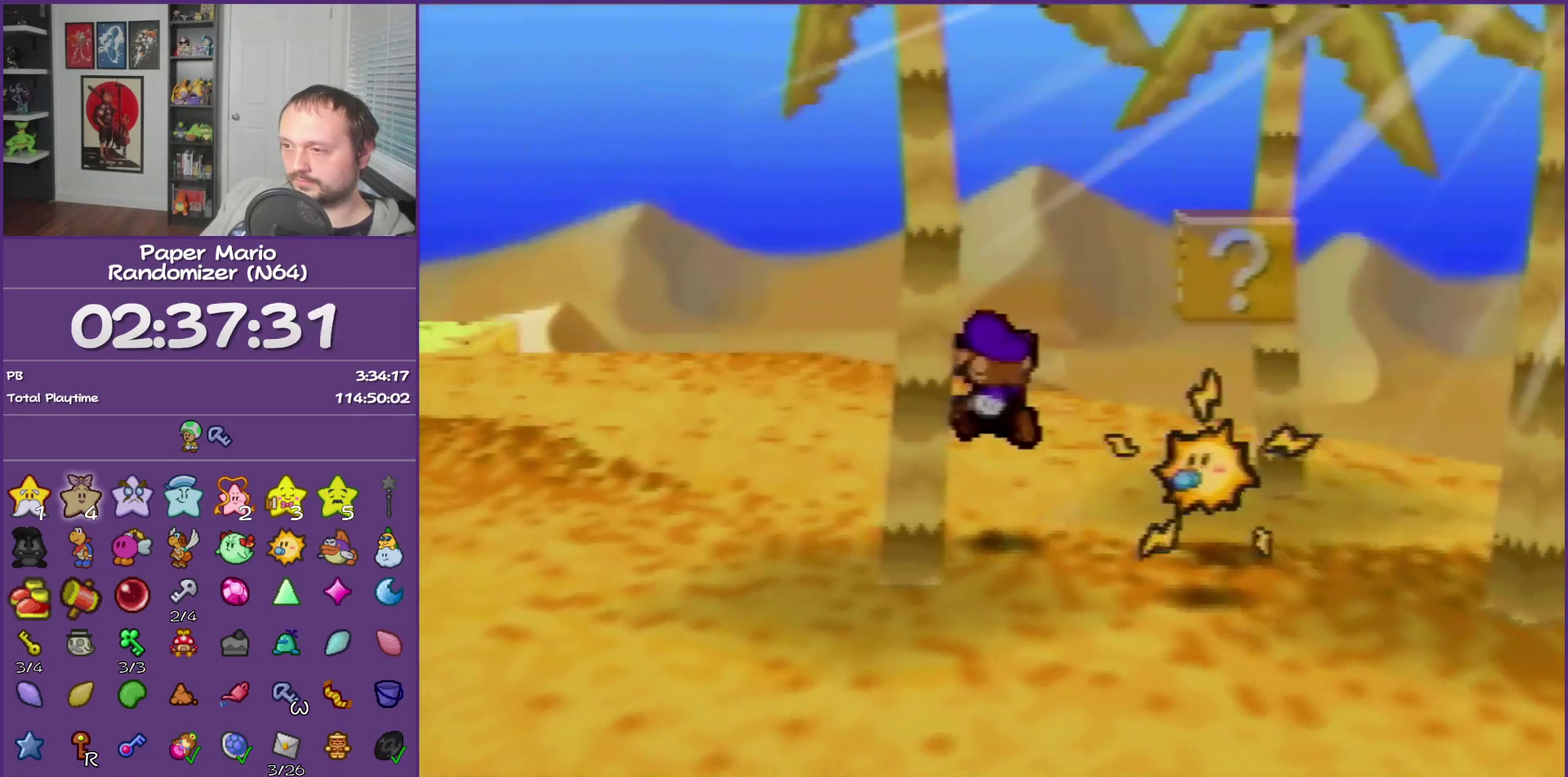
{"buttons": ["Z"], "left_stick": "up-left", "events": [[183, "Z", "down"]]}
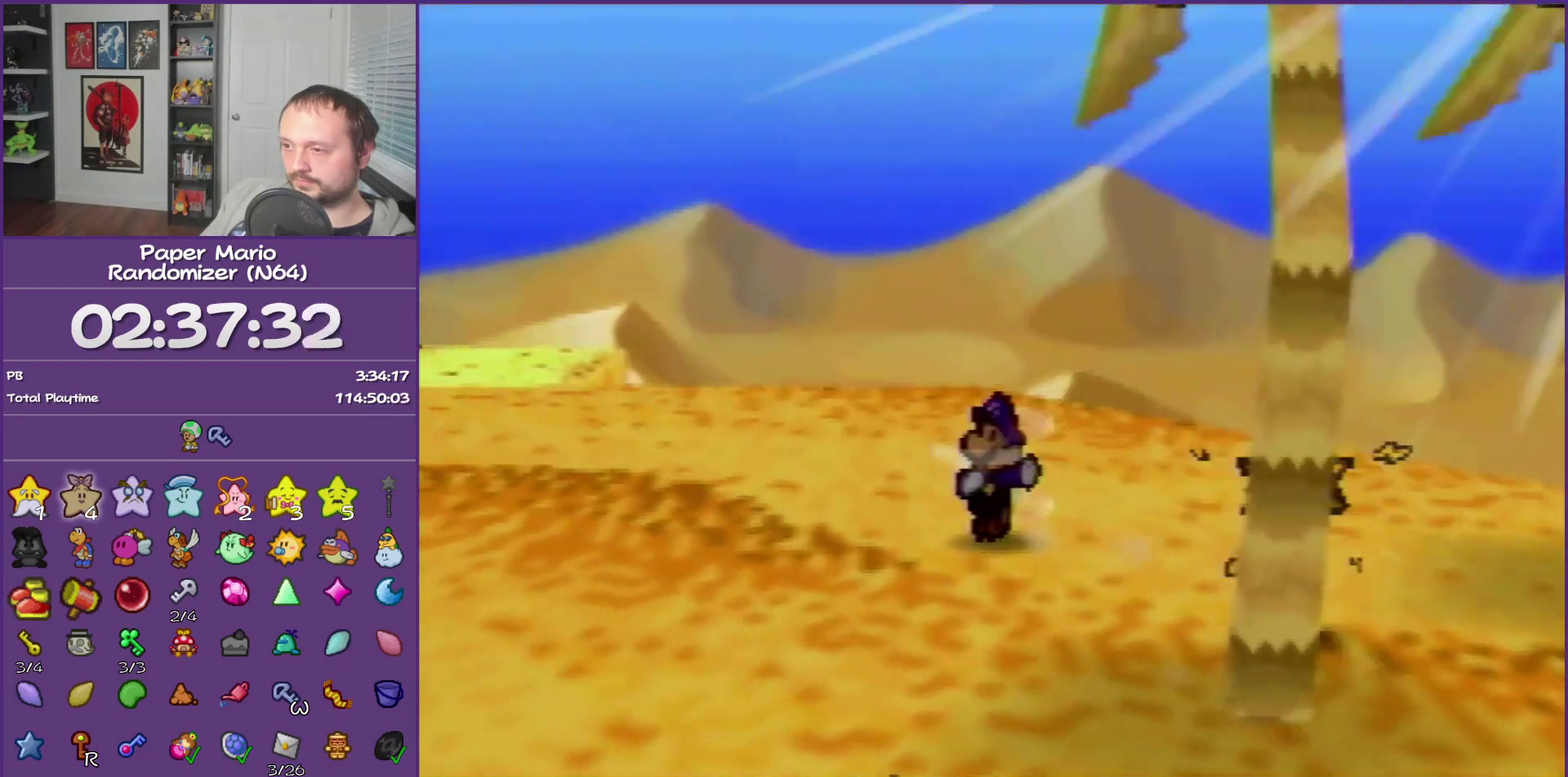
{"buttons": [], "left_stick": "up-left", "events": [[317, "Z", "up"]]}
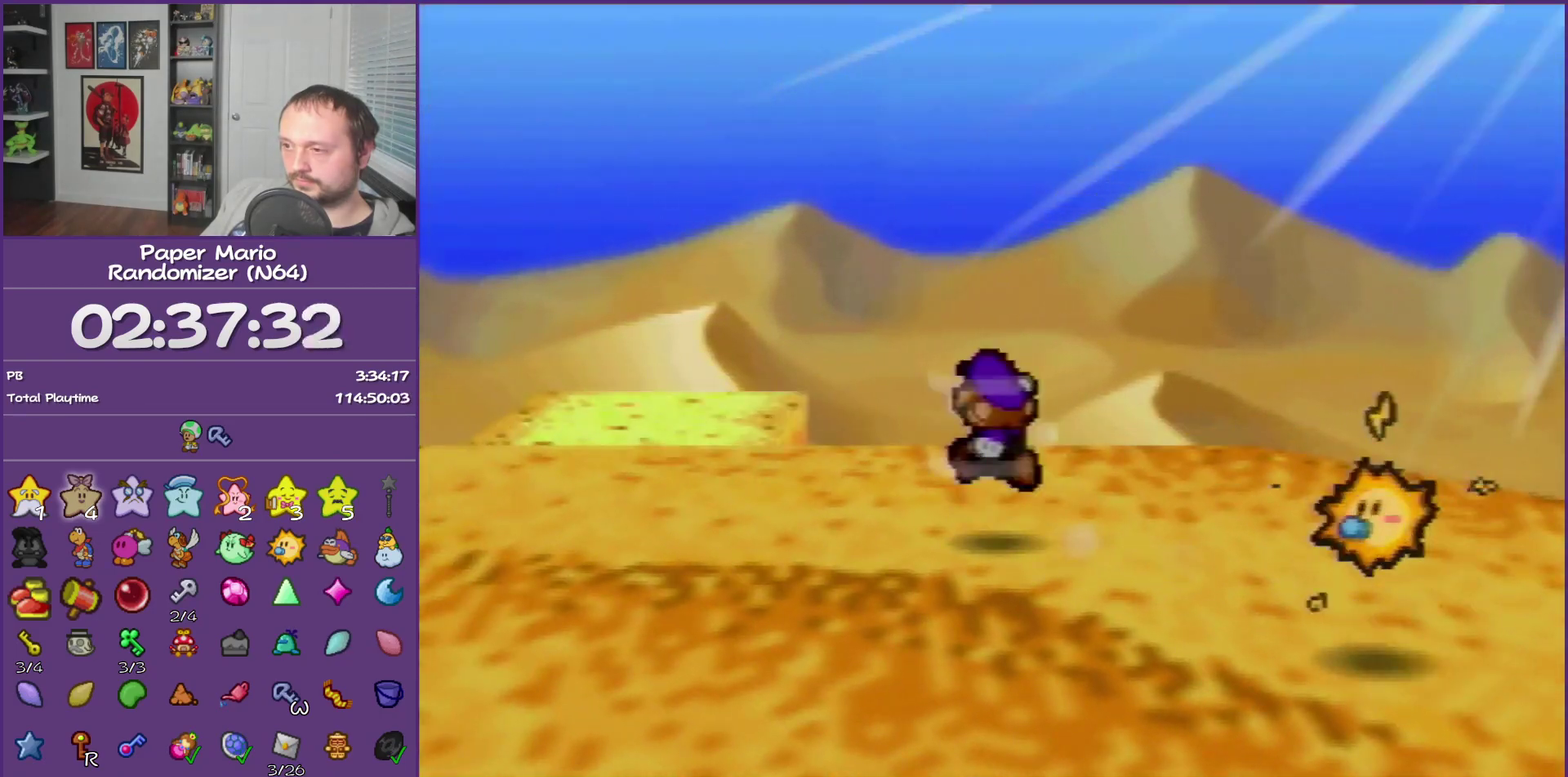
{"buttons": [], "left_stick": "up-left", "events": [[350, "Z", "down"], [433, "Z", "up"]]}
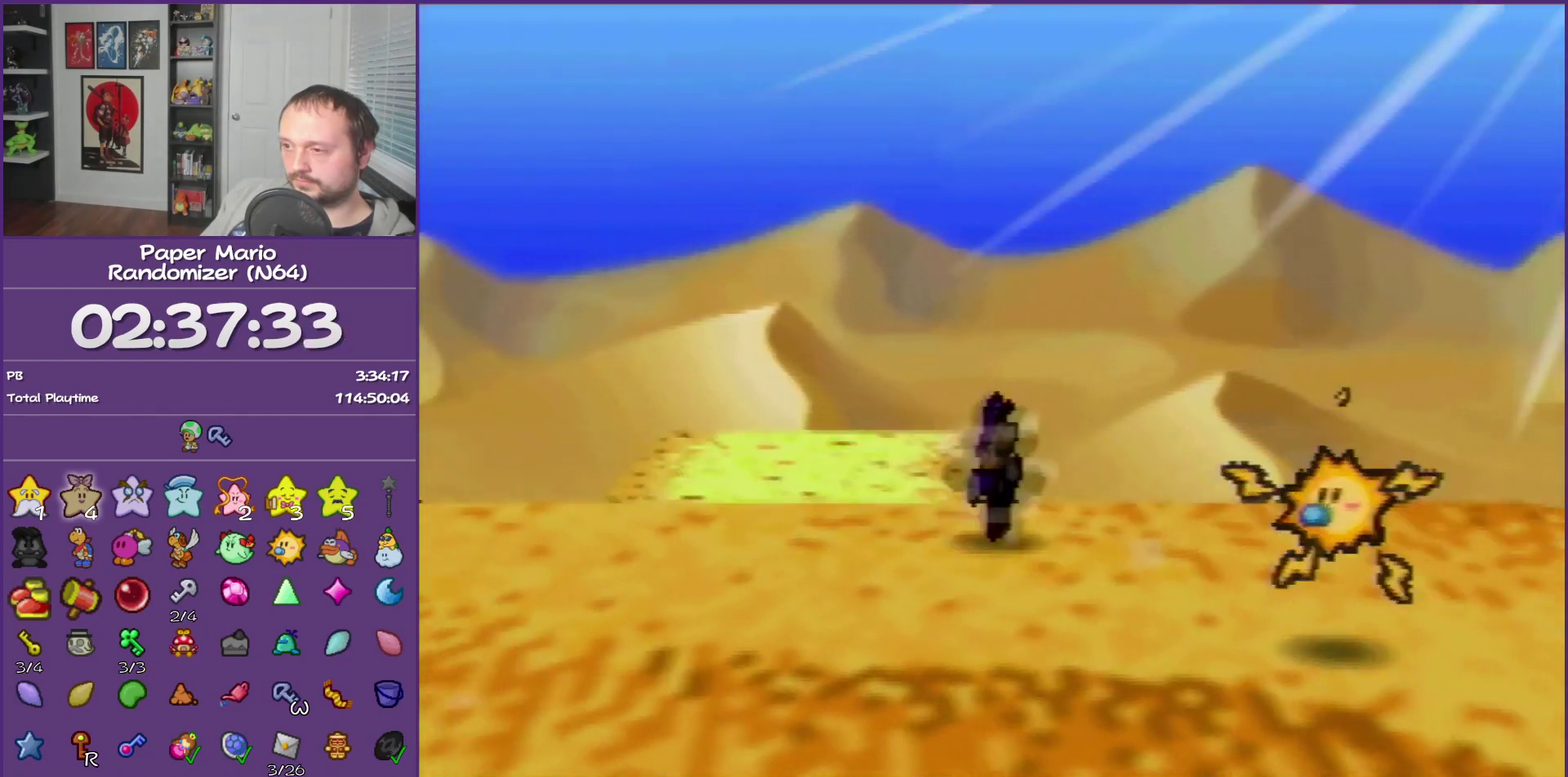
{"buttons": [], "left_stick": "up-left", "events": [[33, "Z", "down"], [217, "Z", "up"]]}
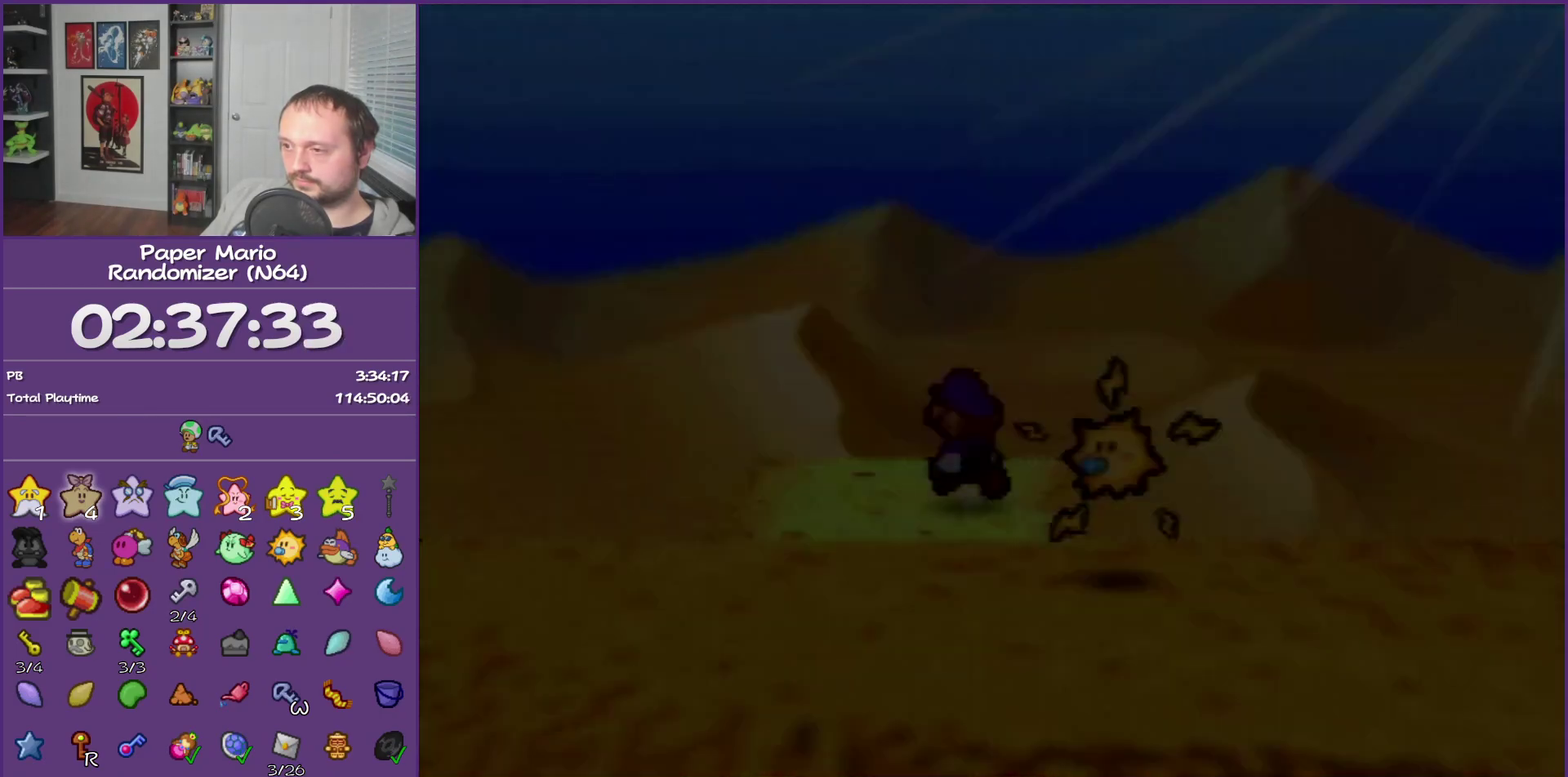
{"buttons": [], "left_stick": "up-left", "events": []}
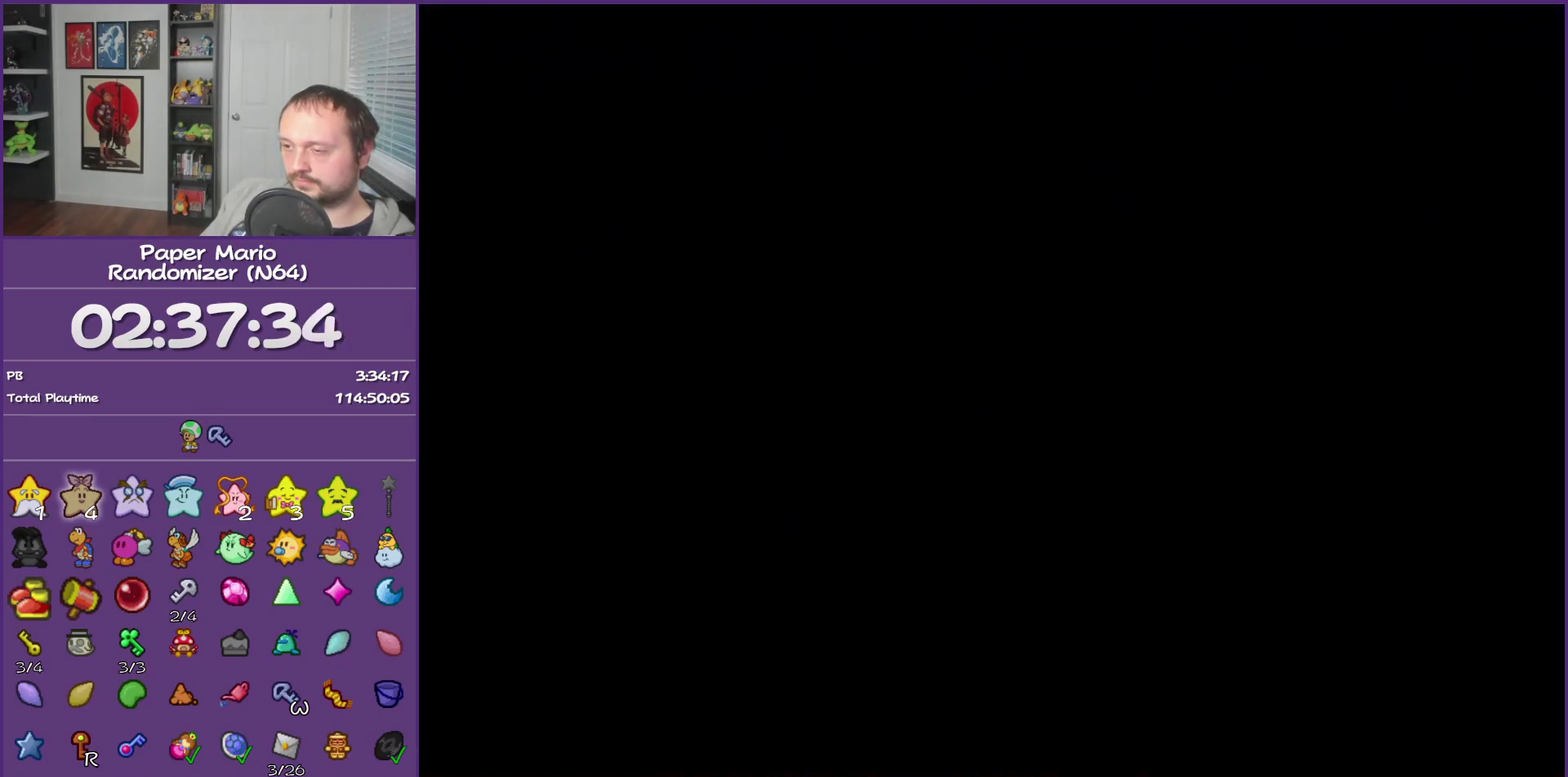
{"buttons": ["Z"], "left_stick": "up-left", "events": [[417, "Z", "down"]]}
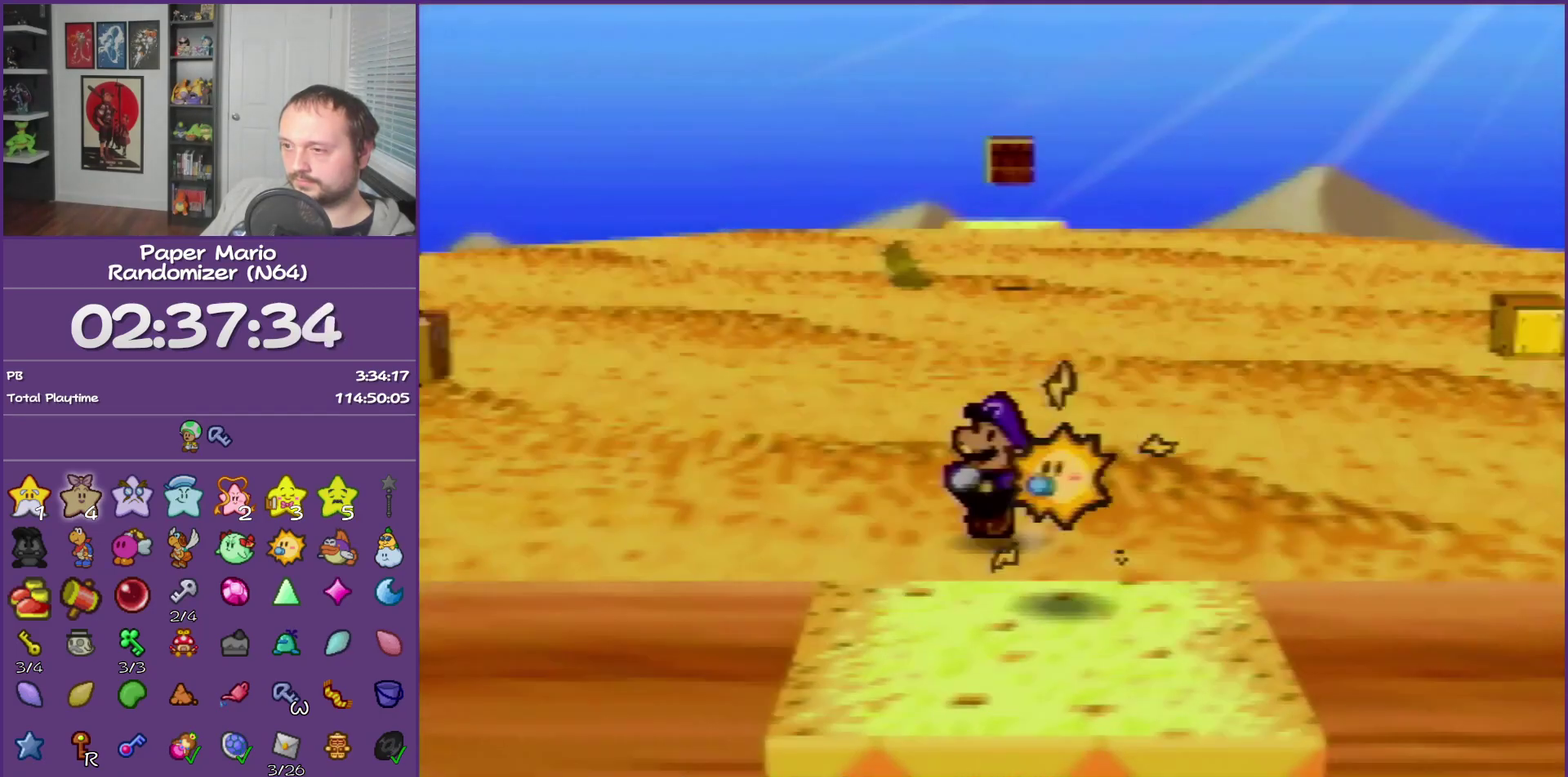
{"buttons": ["Z"], "left_stick": "up-left", "events": [[33, "Z", "up"], [150, "Z", "down"]]}
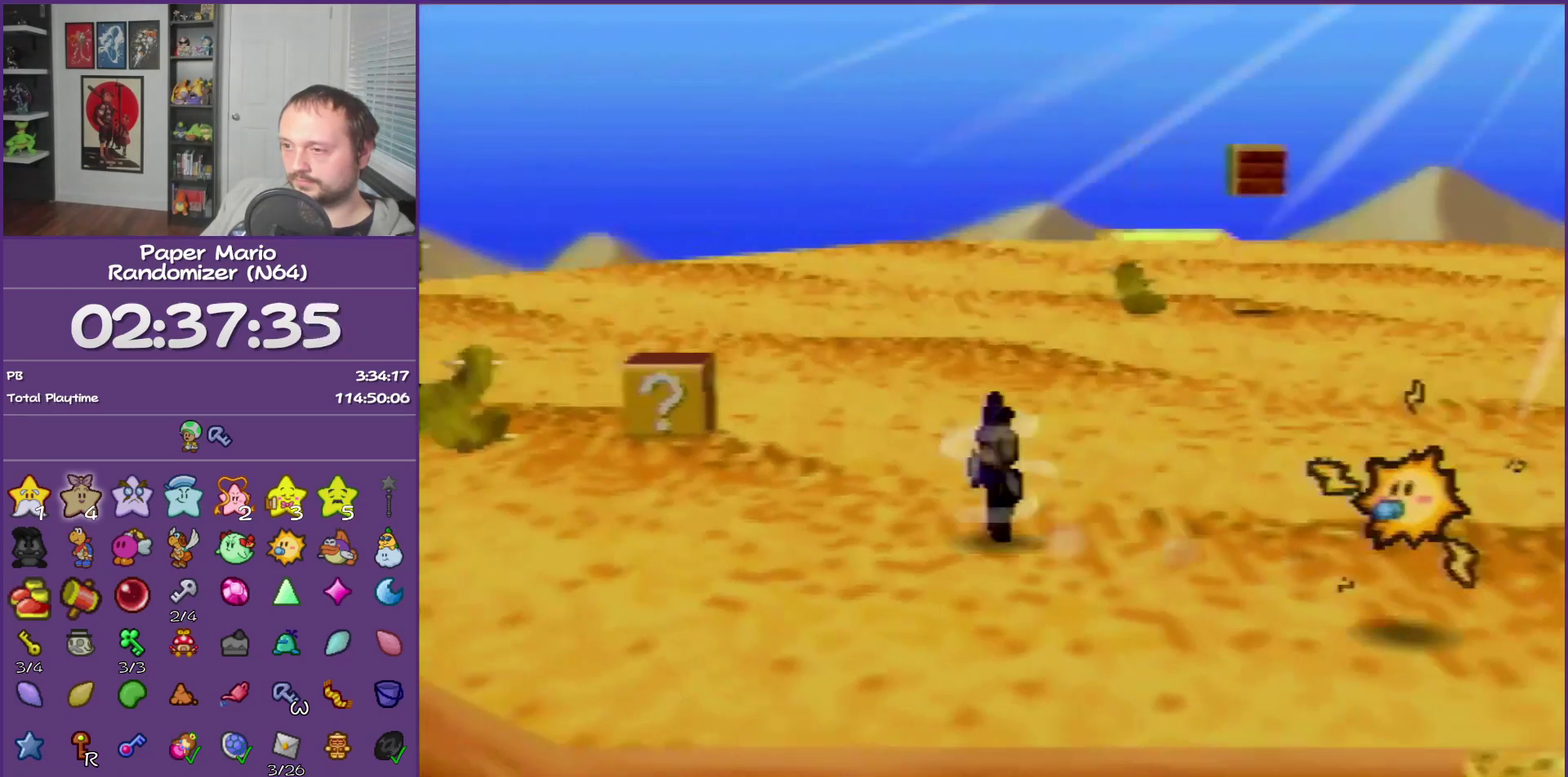
{"buttons": [], "left_stick": "up-left", "events": [[67, "Z", "up"], [150, "A", "down"], [217, "A", "up"]]}
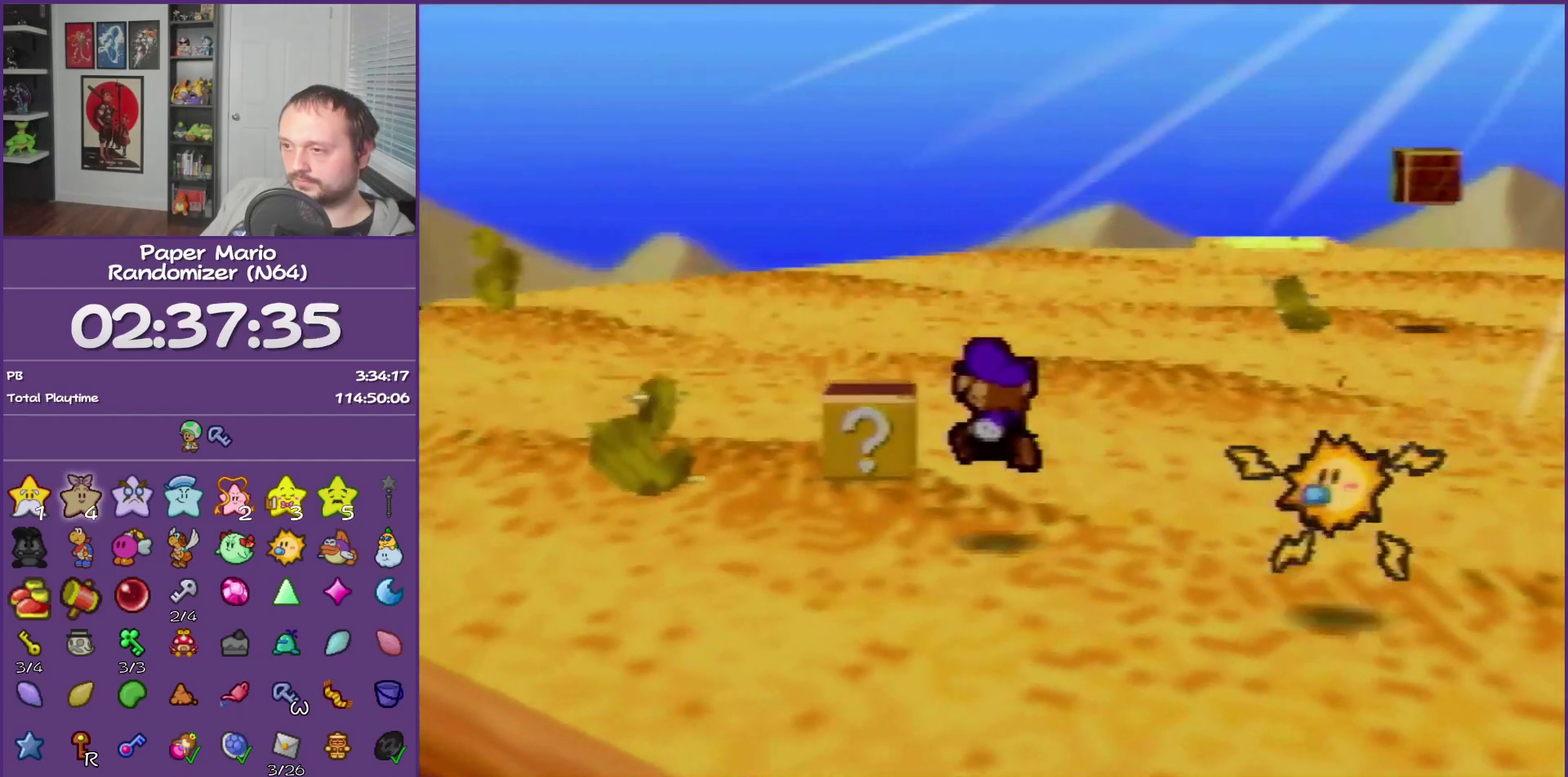
{"buttons": ["Z"], "left_stick": "up-left", "events": [[100, "Z", "down"]]}
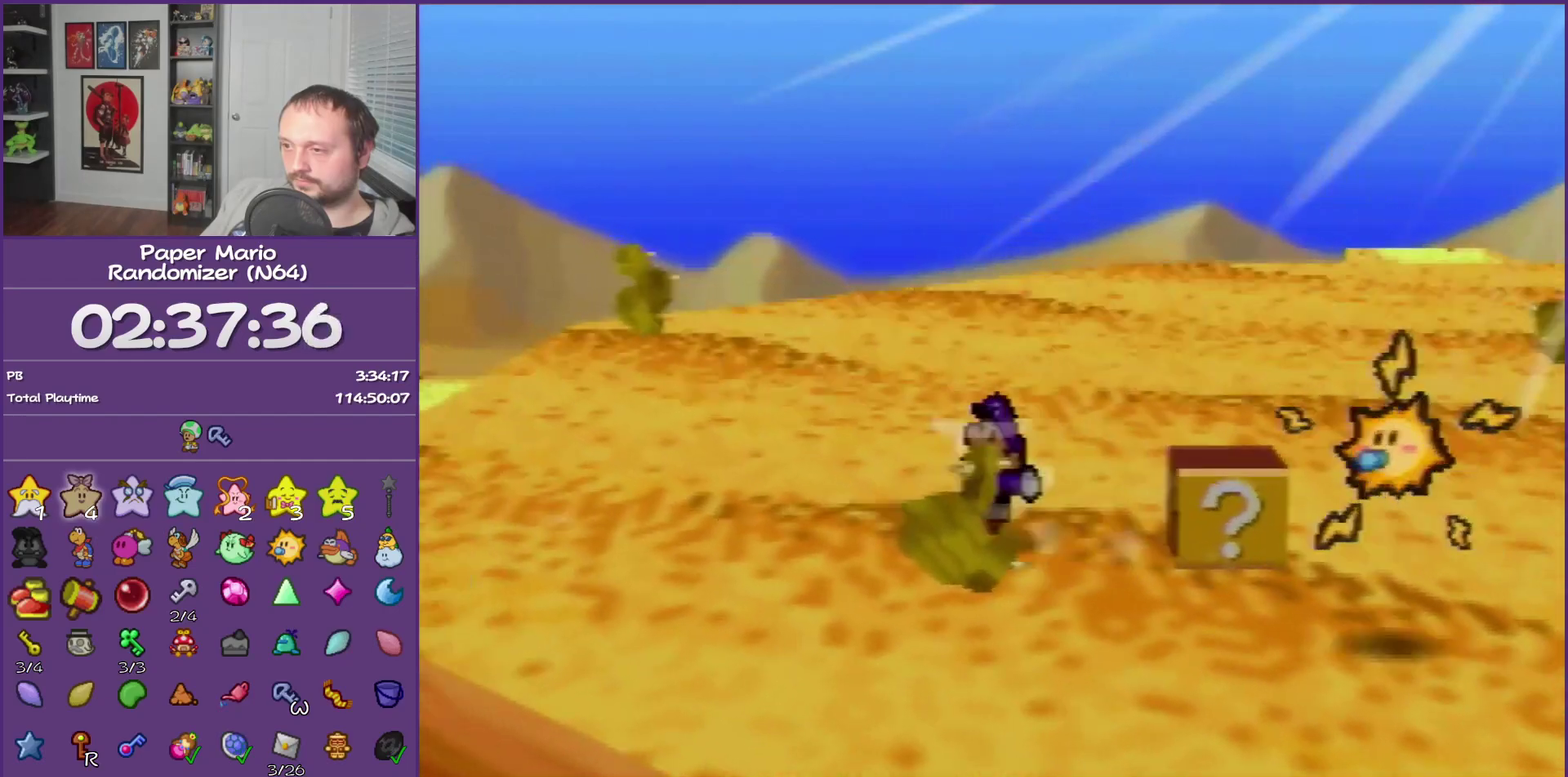
{"buttons": [], "left_stick": "up-left", "events": [[217, "Z", "up"], [317, "A", "down"], [367, "A", "up"]]}
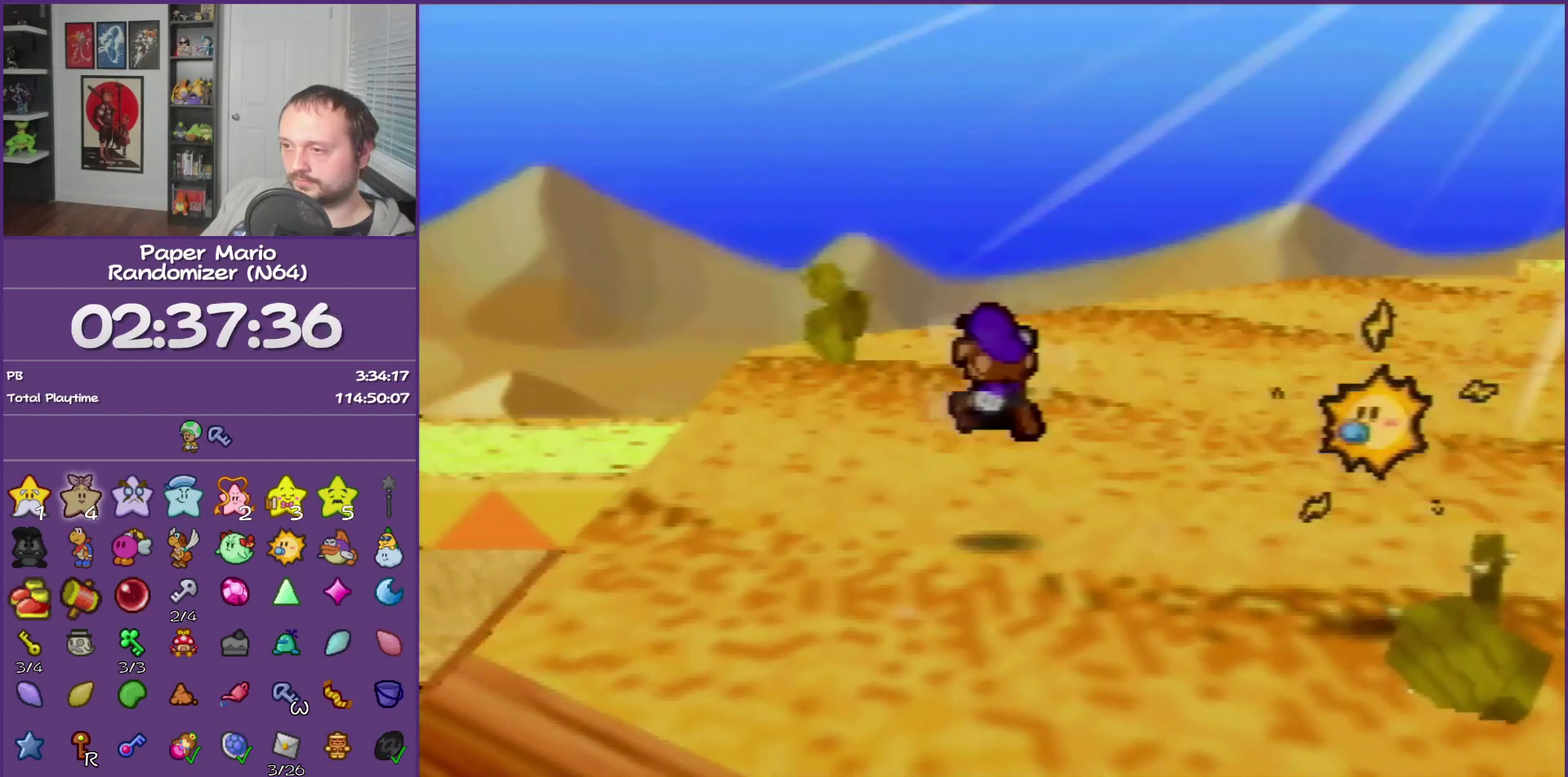
{"buttons": ["Z"], "left_stick": "up-left", "events": [[250, "Z", "down"]]}